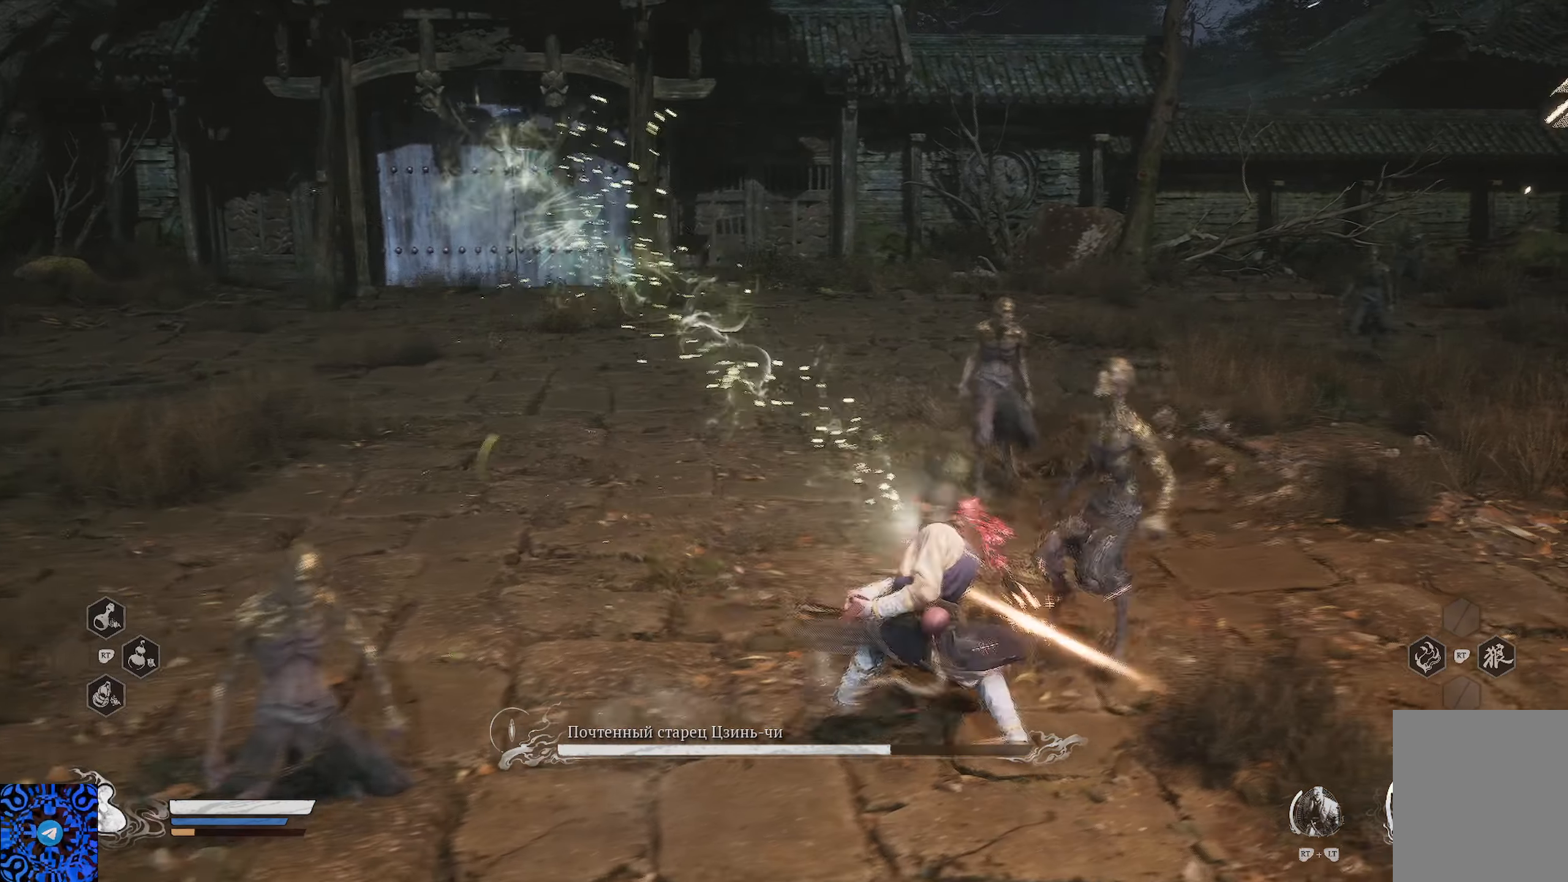
Gameplay with a controller (Xbox layout); each line is a JSON object with the inputs held at the frame after it. "events" lists button and stick changes between this image and that frame as [ms after this image, input, new state], when the widget could be followed in between.
{"buttons": ["X"], "left_stick": "up-right", "right_stick": "center", "events": [[67, "X", "up"], [167, "X", "down"], [250, "X", "up"], [334, "X", "down"], [417, "X", "up"], [501, "X", "down"]]}
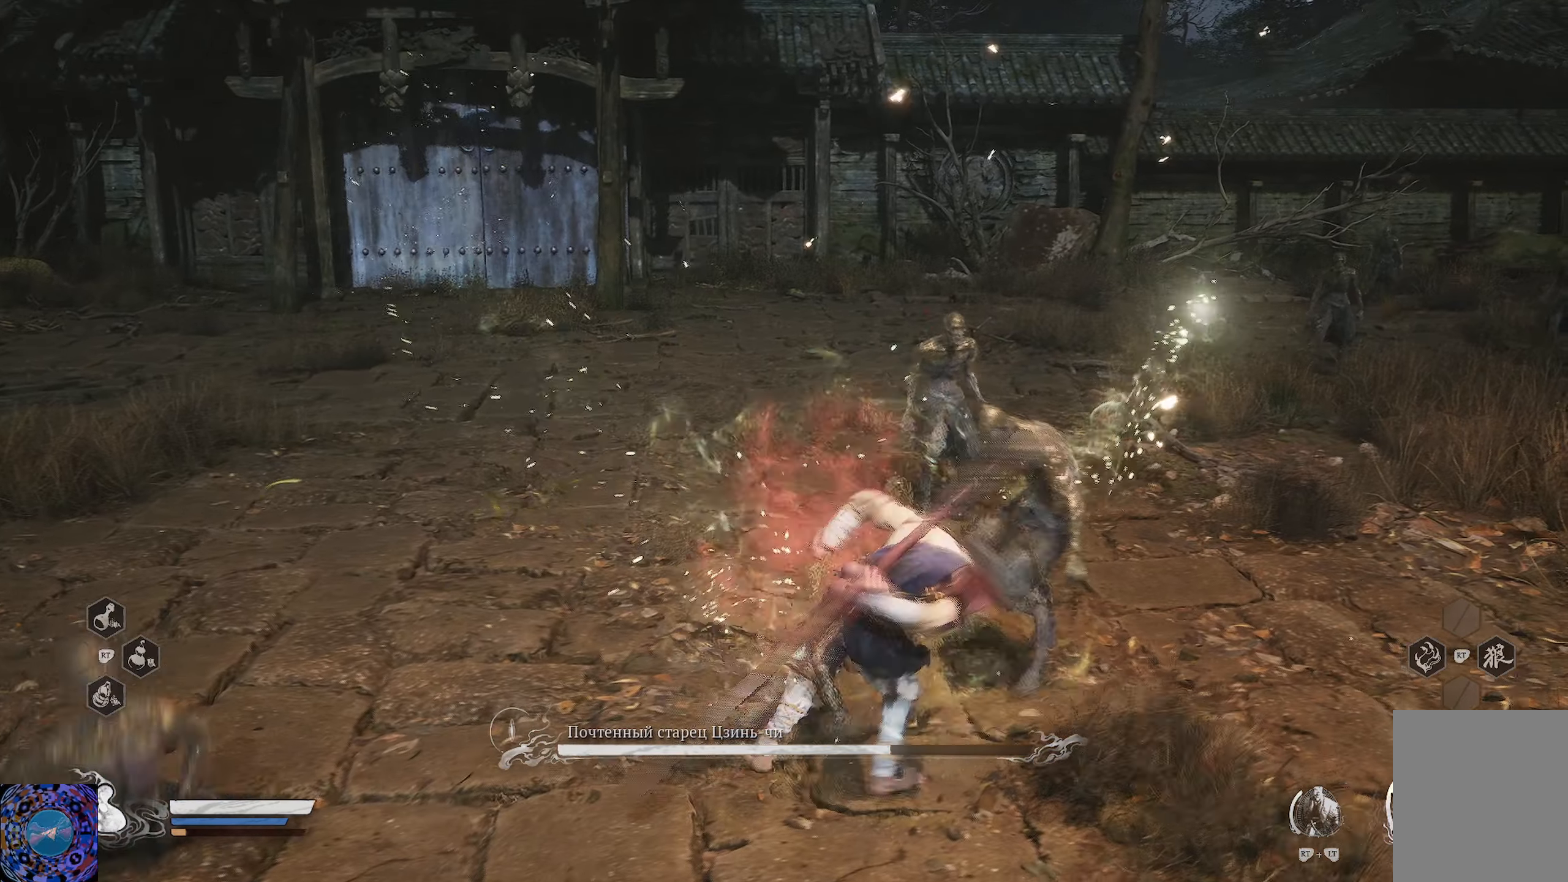
{"buttons": [], "left_stick": "up", "right_stick": "center", "events": [[100, "X", "up"], [183, "X", "down"], [250, "X", "up"], [283, "left_stick", "up"], [333, "X", "down"], [417, "X", "up"]]}
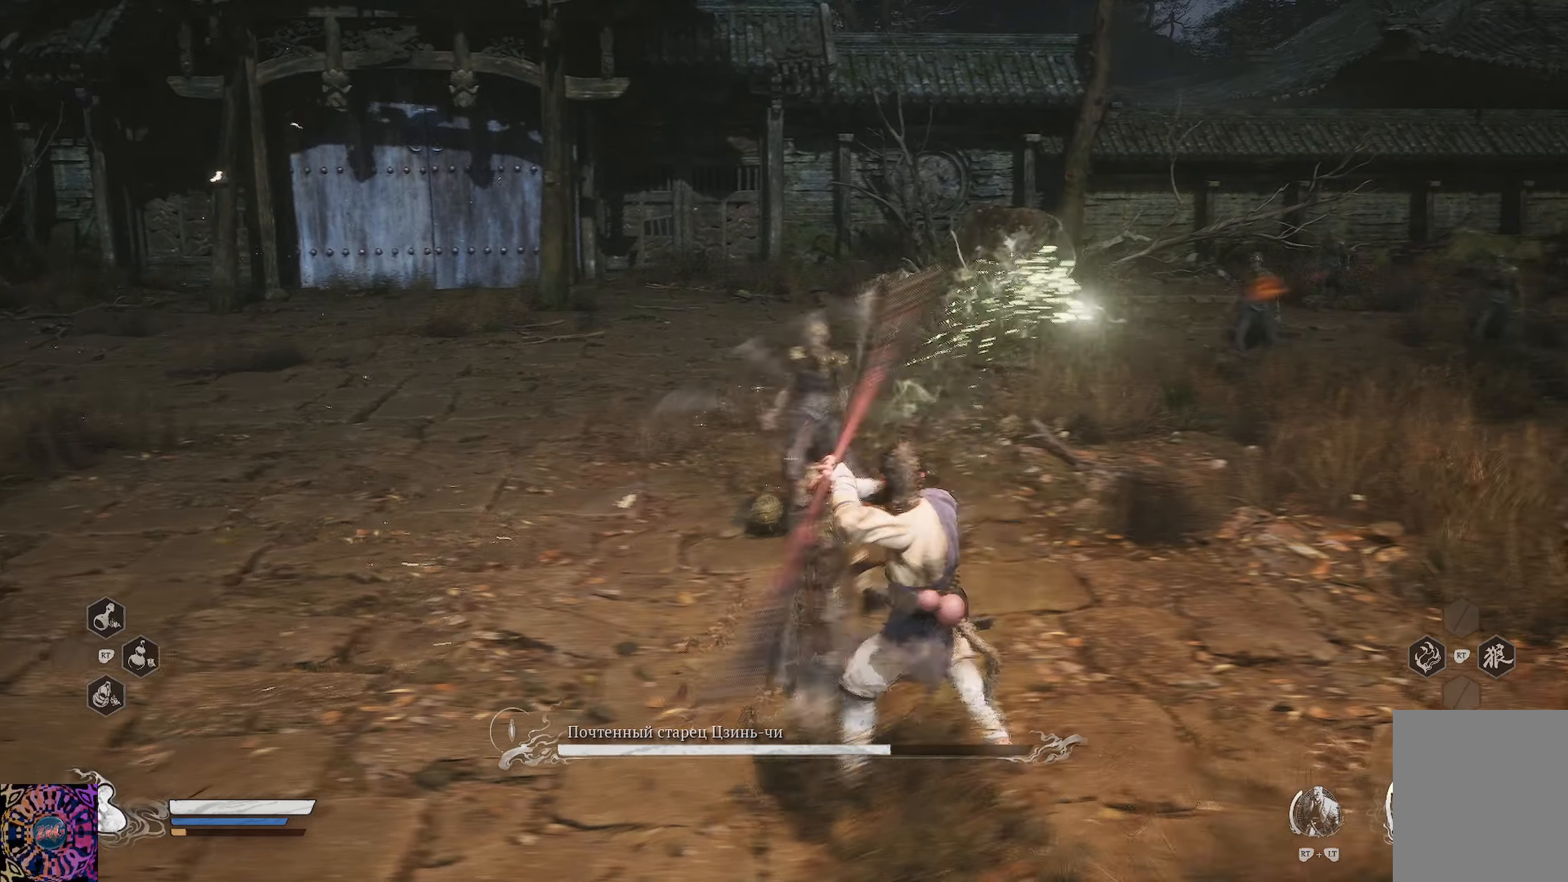
{"buttons": [], "left_stick": "up-left", "right_stick": "center", "events": [[17, "X", "down"], [100, "X", "up"], [184, "X", "down"], [267, "X", "up"], [284, "left_stick", "up-left"], [334, "X", "down"], [417, "X", "up"]]}
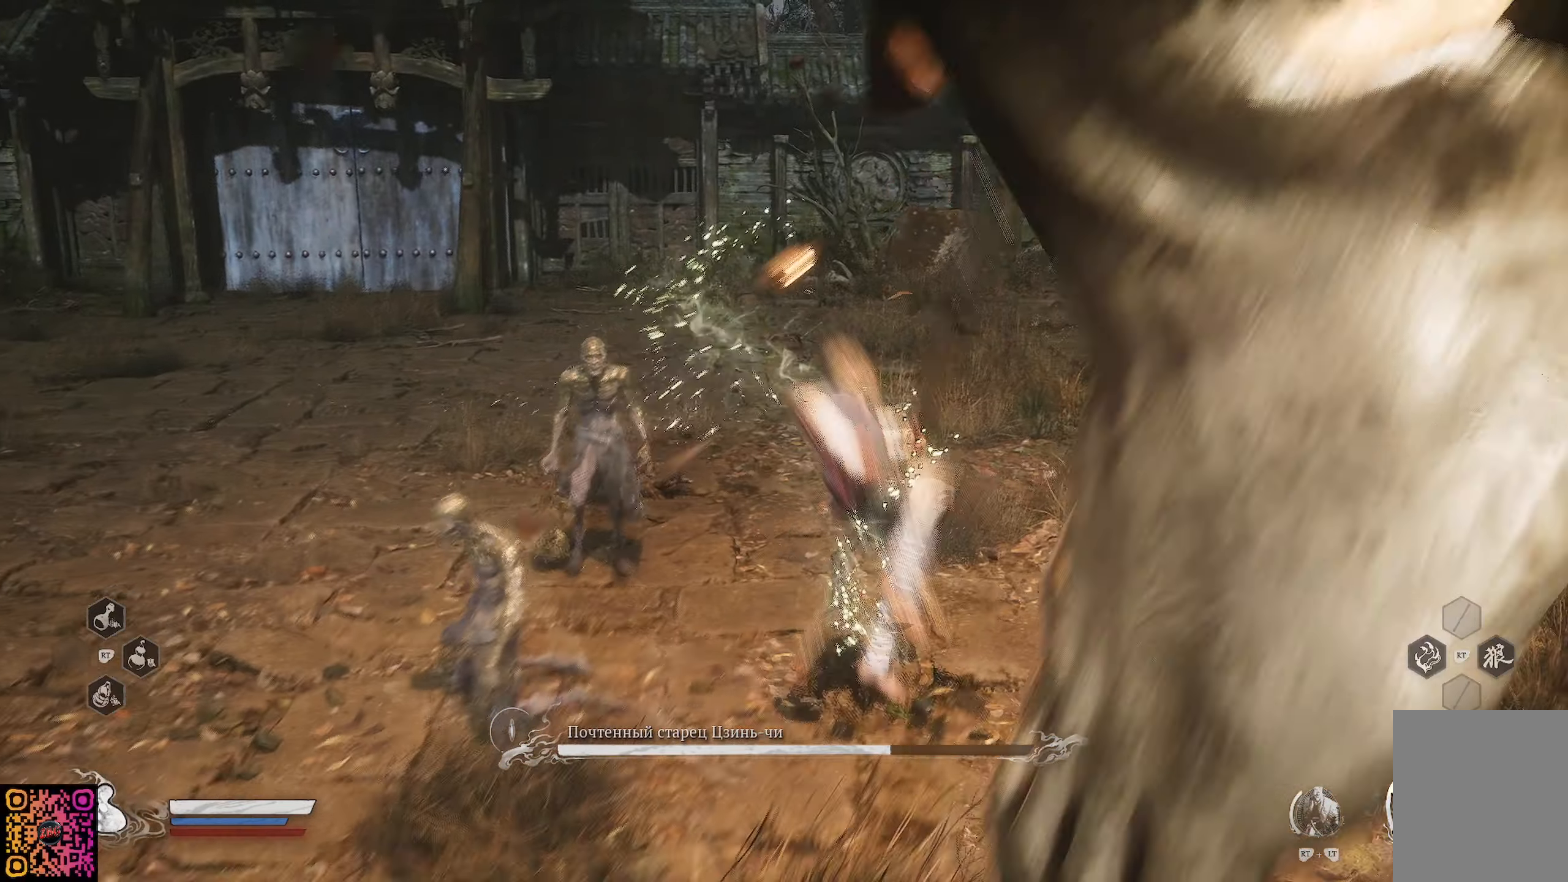
{"buttons": ["X"], "left_stick": "up-left", "right_stick": "center", "events": [[16, "X", "down"], [83, "X", "up"], [166, "X", "down"], [250, "X", "up"], [350, "X", "down"], [400, "X", "up"], [500, "X", "down"]]}
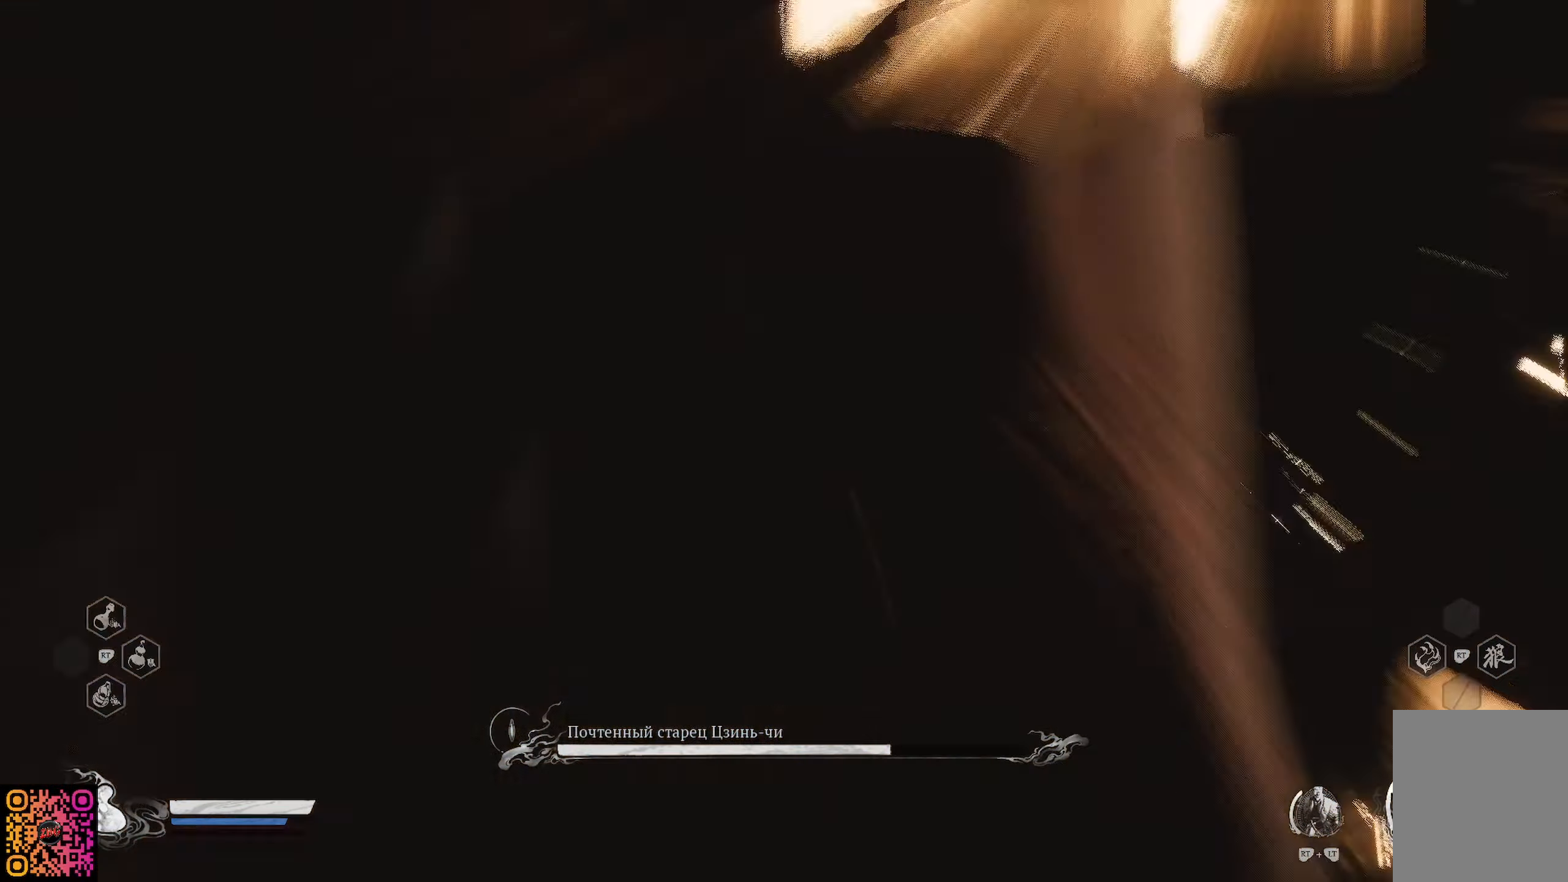
{"buttons": ["X"], "left_stick": "left", "right_stick": "center", "events": [[67, "X", "up"], [150, "X", "down"], [250, "X", "up"], [317, "X", "down"], [384, "X", "up"], [451, "left_stick", "left"], [484, "X", "down"]]}
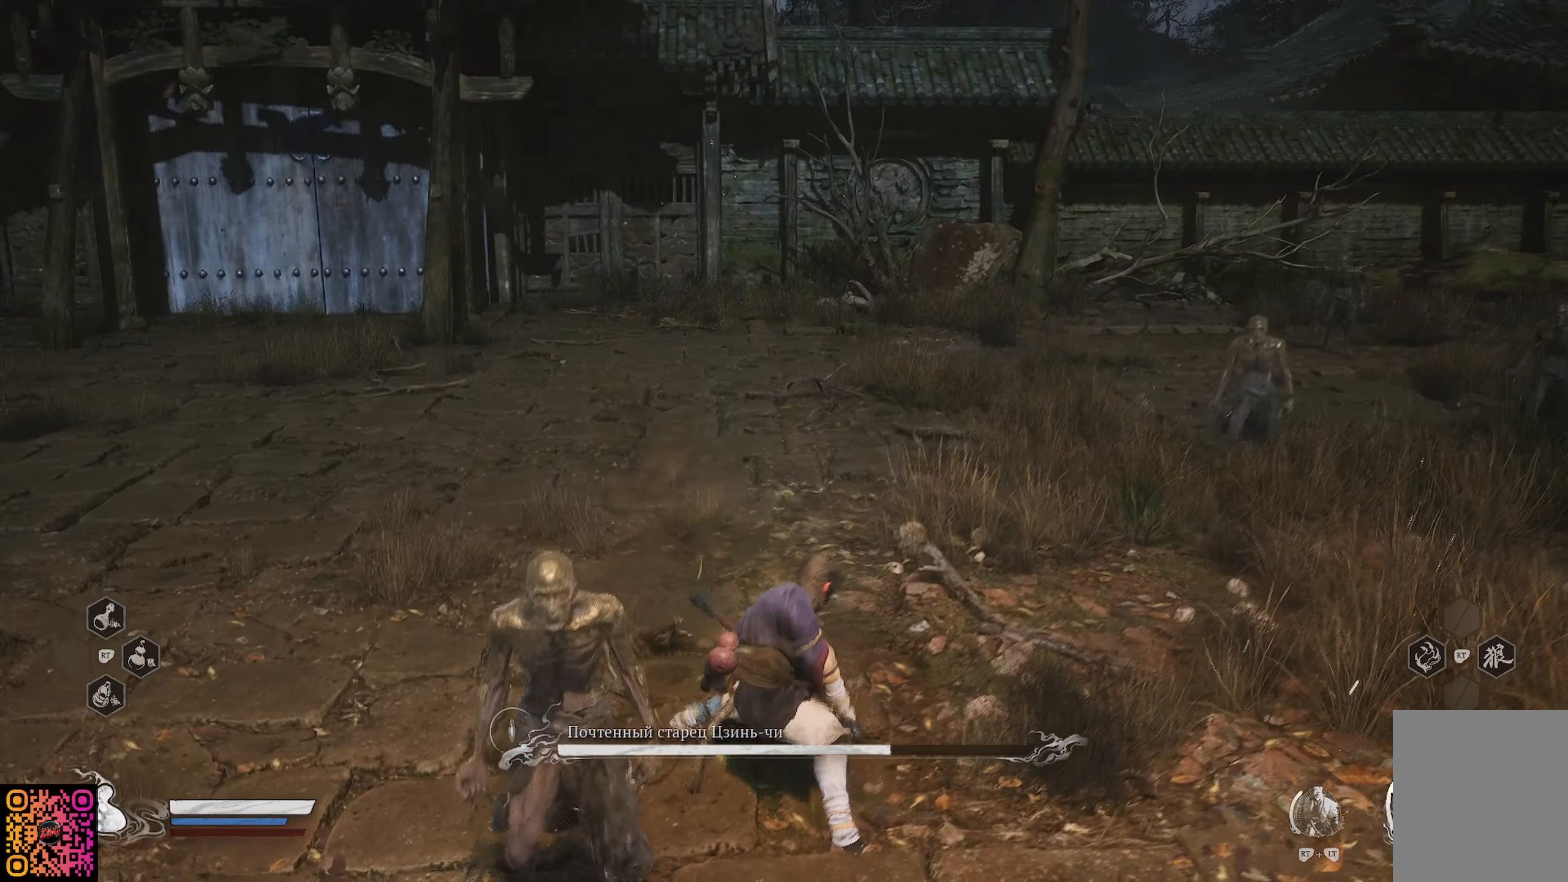
{"buttons": ["X"], "left_stick": "down", "right_stick": "center", "events": [[66, "X", "up"], [133, "X", "down"], [150, "left_stick", "down-left"], [216, "X", "up"], [250, "left_stick", "down"], [317, "X", "down"], [383, "X", "up"], [467, "X", "down"]]}
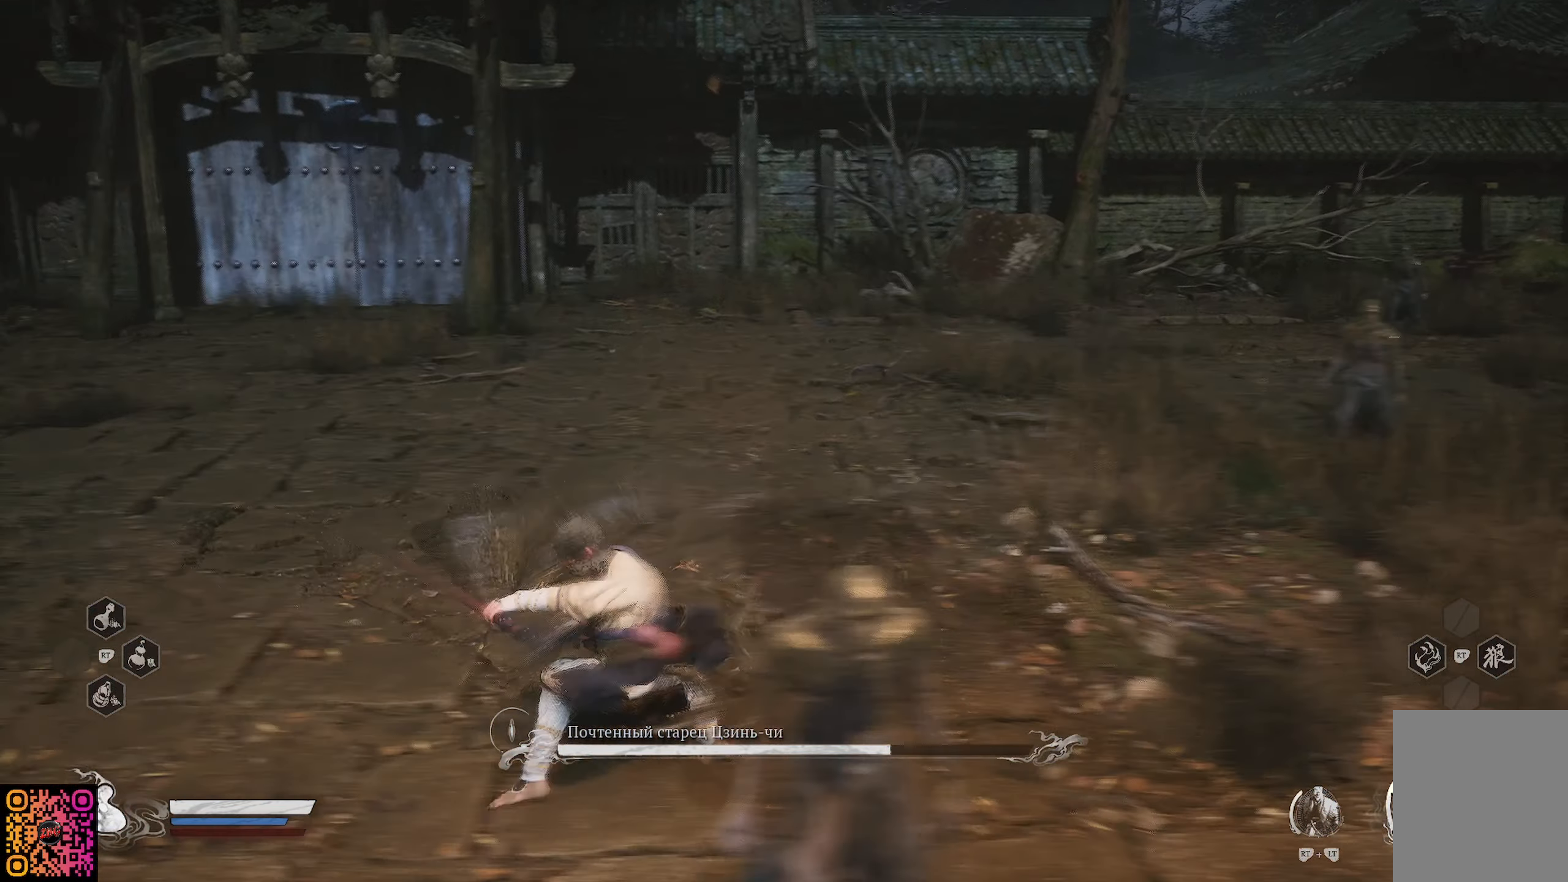
{"buttons": [], "left_stick": "right", "right_stick": "center", "events": [[67, "X", "up"], [117, "X", "down"], [184, "left_stick", "down-right"], [234, "X", "up"], [451, "left_stick", "right"]]}
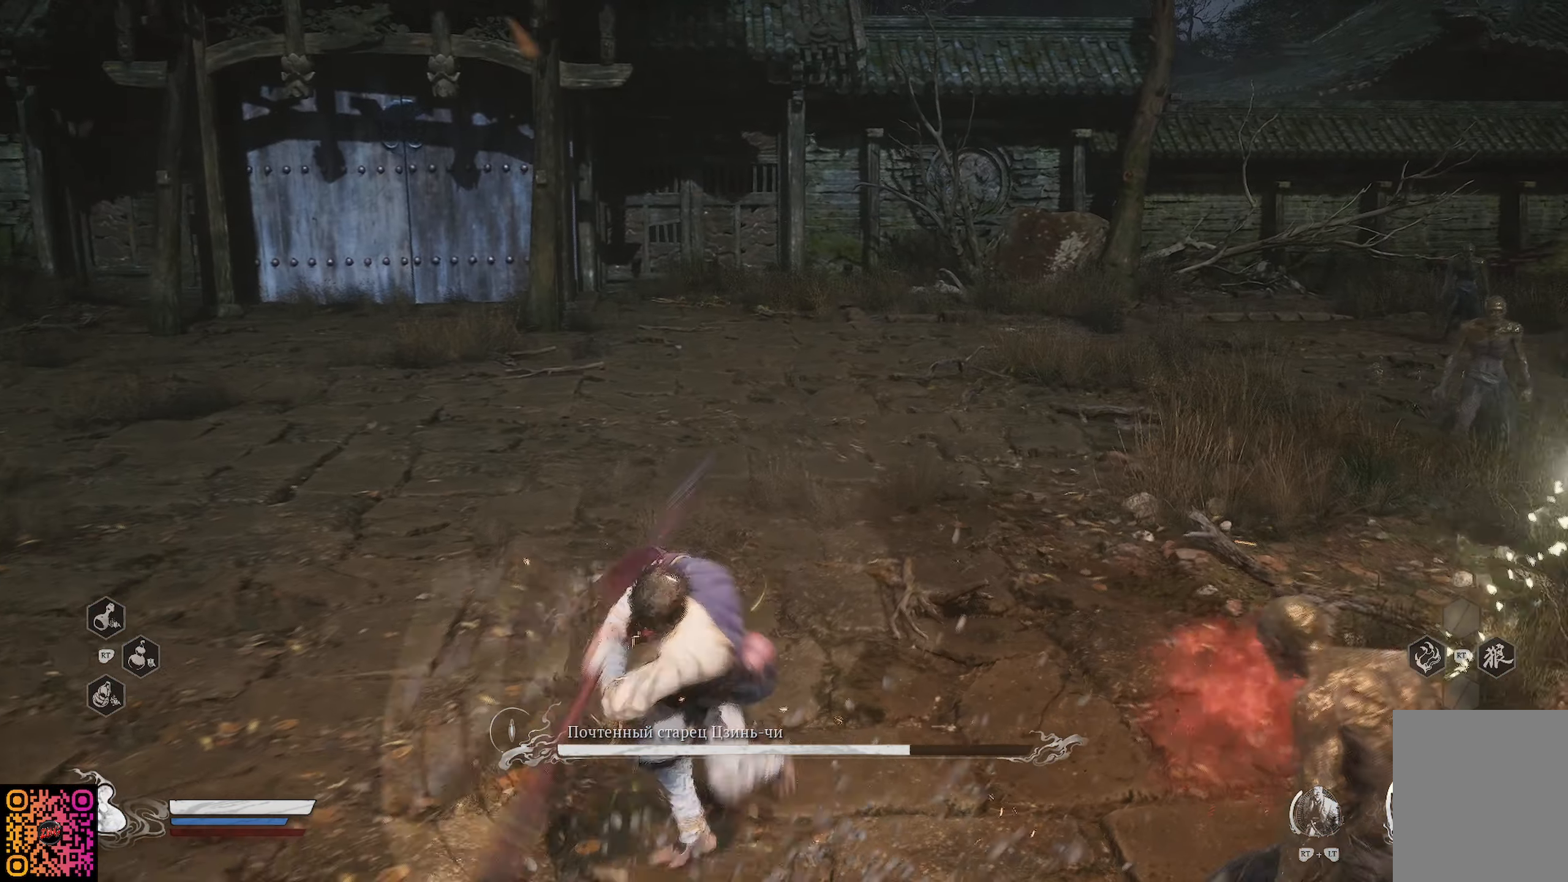
{"buttons": [], "left_stick": "up", "right_stick": "right", "events": [[100, "left_stick", "up-right"], [150, "right_stick", "right"], [283, "left_stick", "up"]]}
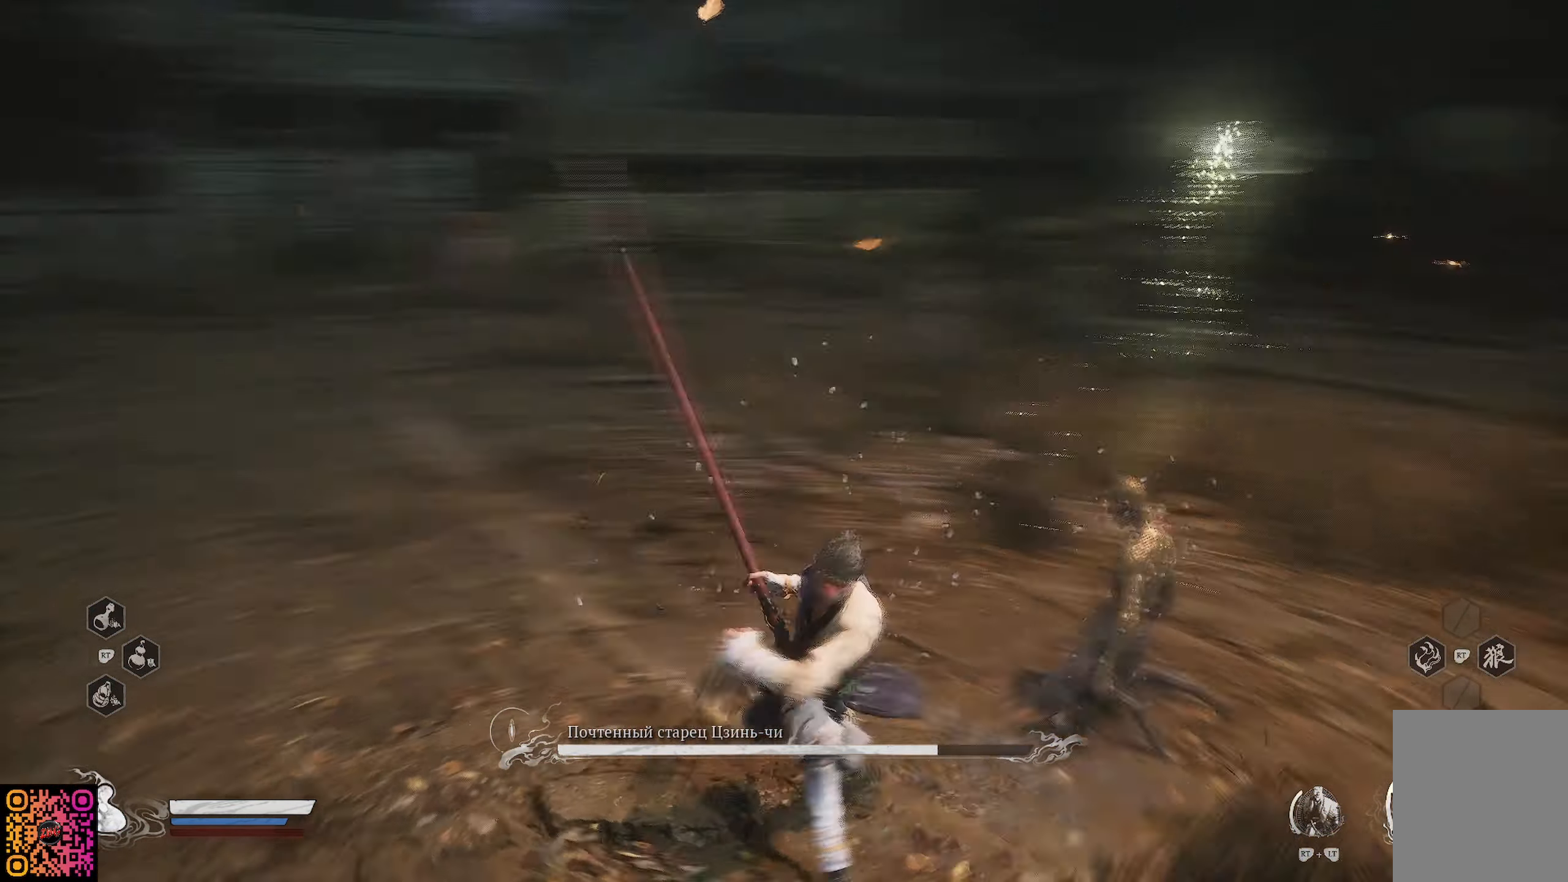
{"buttons": ["R1"], "left_stick": "up", "right_stick": "center", "events": [[117, "right_stick", "center"], [451, "R1", "down"]]}
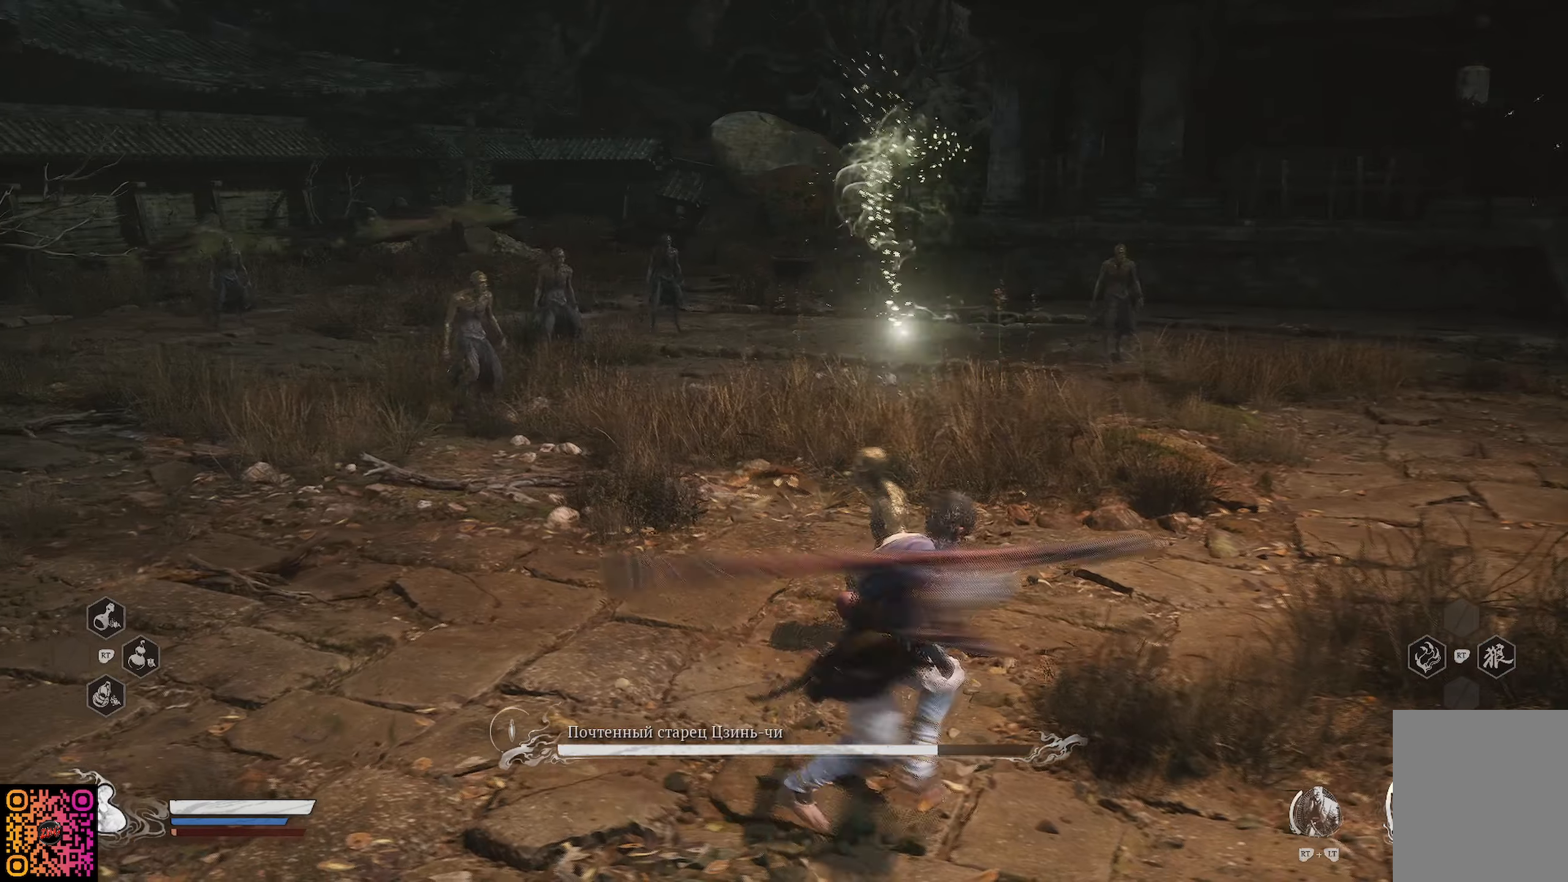
{"buttons": ["R1"], "left_stick": "up-left", "right_stick": "center", "events": [[183, "left_stick", "up-left"]]}
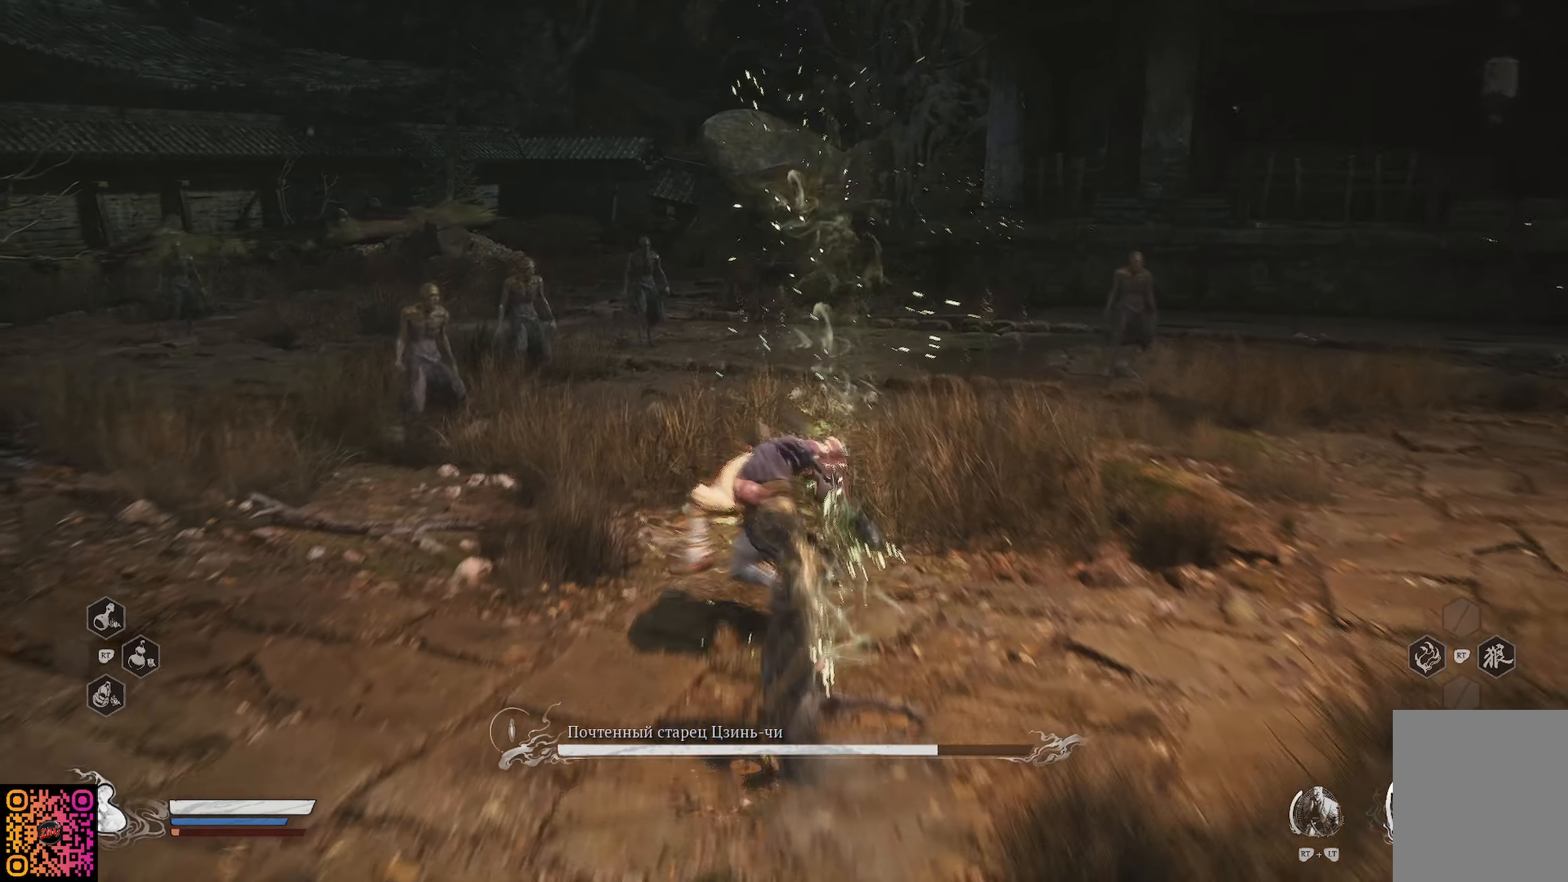
{"buttons": ["X"], "left_stick": "up", "right_stick": "center", "events": [[251, "R1", "up"], [317, "X", "down"], [351, "left_stick", "up"], [417, "X", "up"], [484, "X", "down"]]}
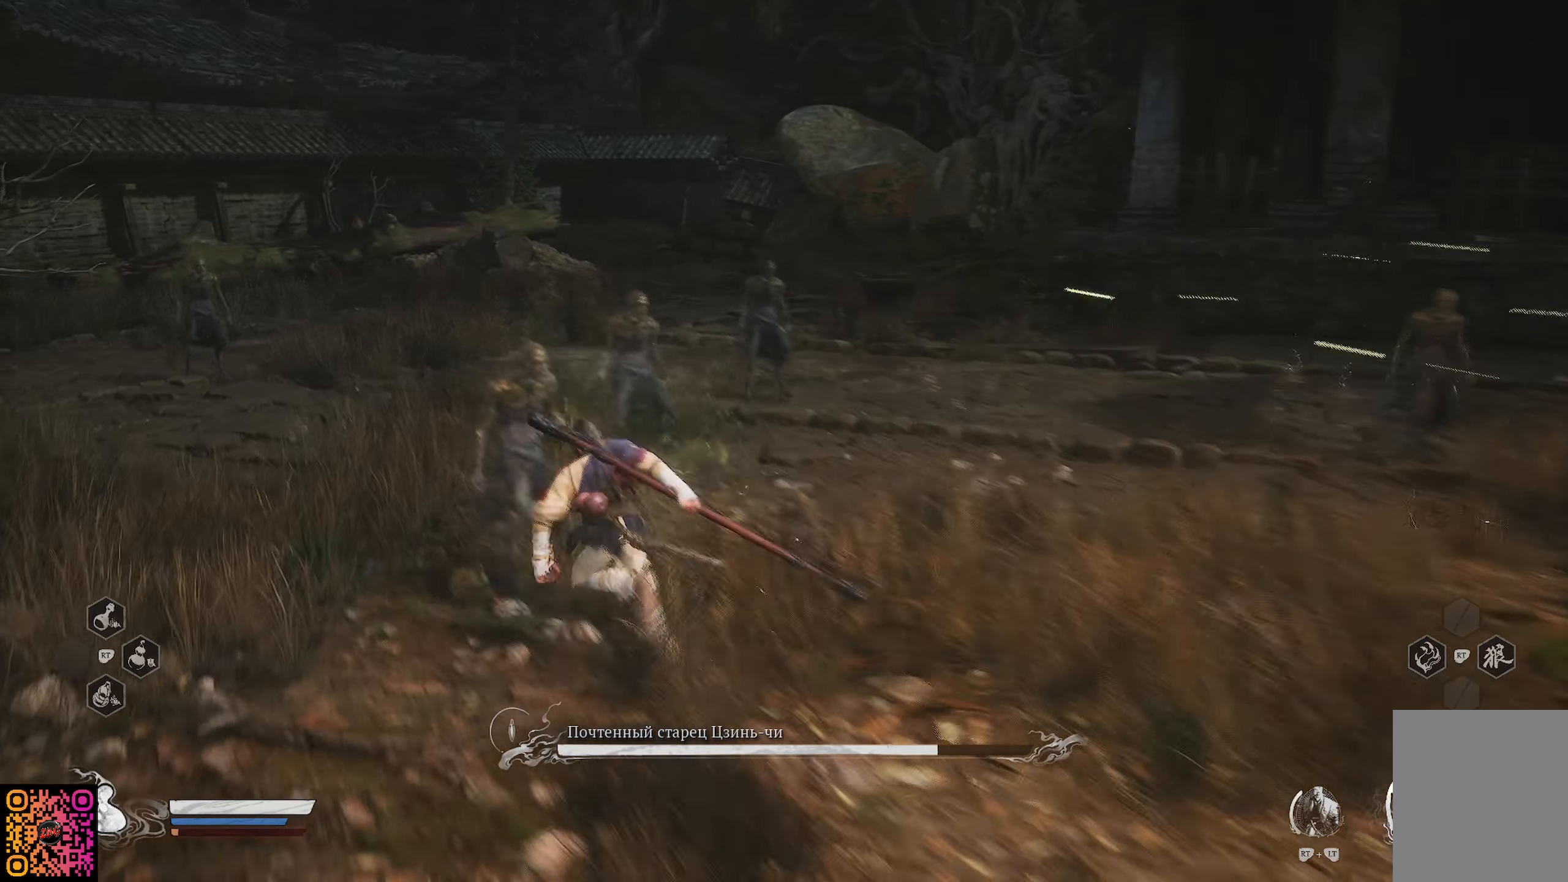
{"buttons": ["X"], "left_stick": "up", "right_stick": "center", "events": [[67, "X", "up"], [100, "left_stick", "up-right"], [150, "X", "down"], [233, "left_stick", "up"], [250, "X", "up"], [317, "X", "down"], [400, "X", "up"], [467, "X", "down"]]}
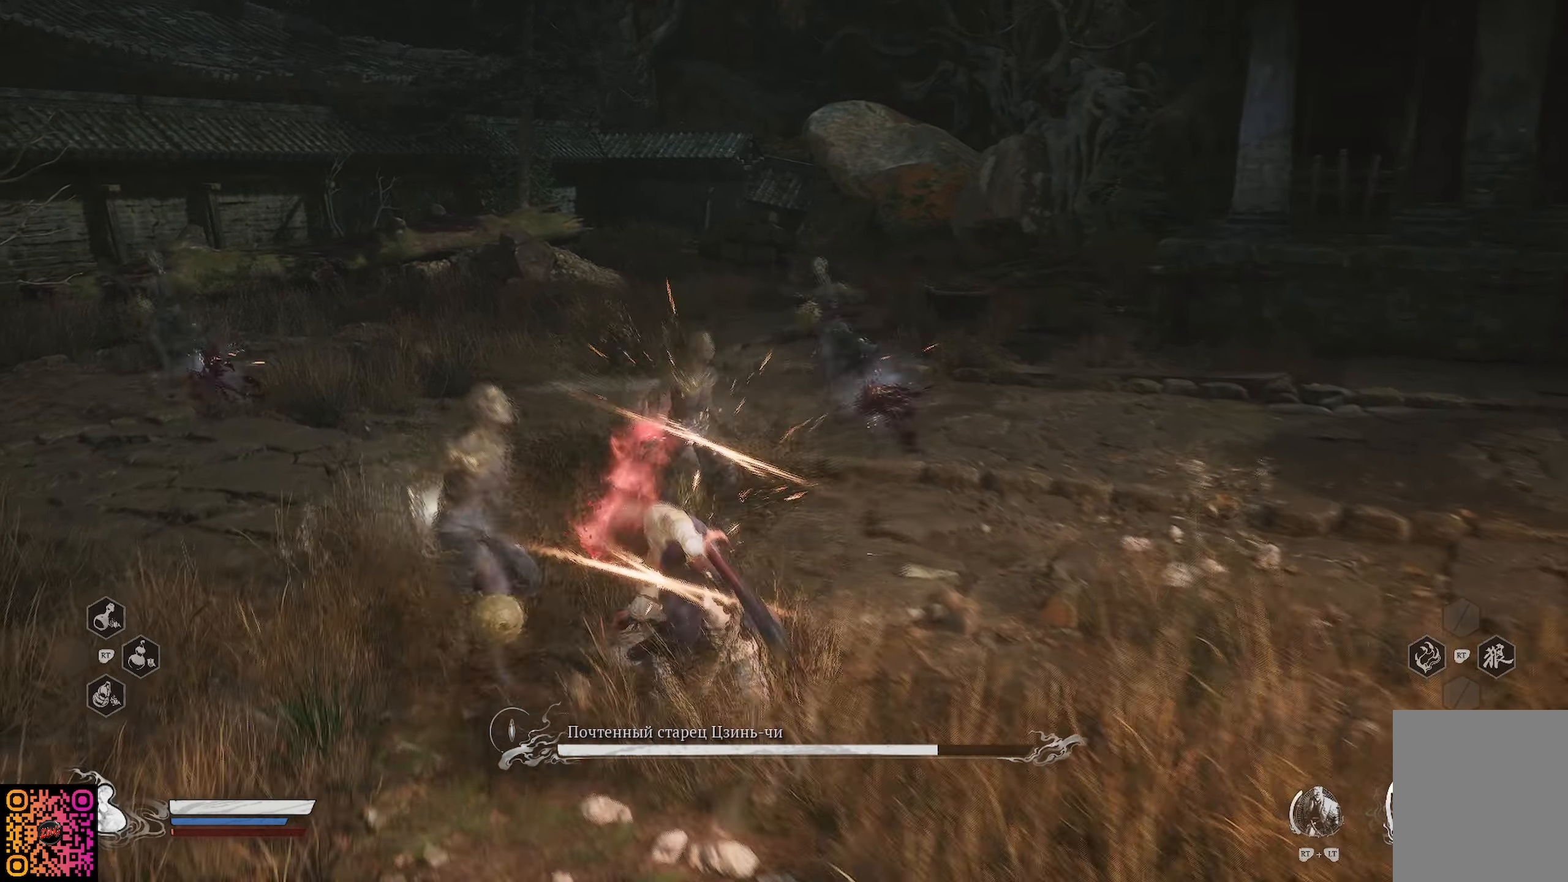
{"buttons": [], "left_stick": "up", "right_stick": "right", "events": [[67, "X", "up"], [384, "right_stick", "right"]]}
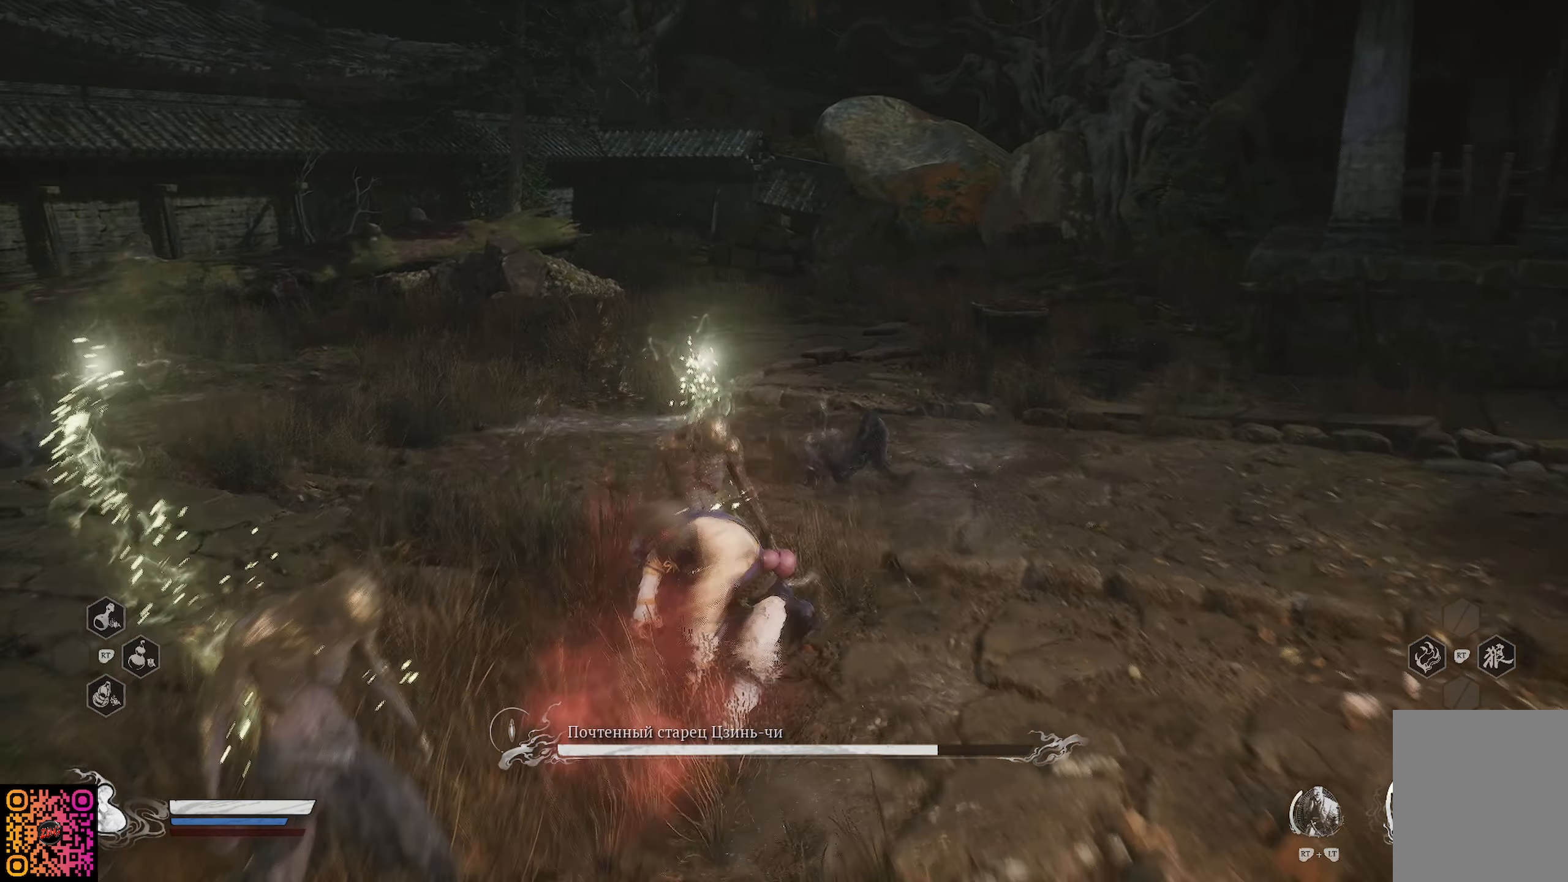
{"buttons": [], "left_stick": "up", "right_stick": "right", "events": []}
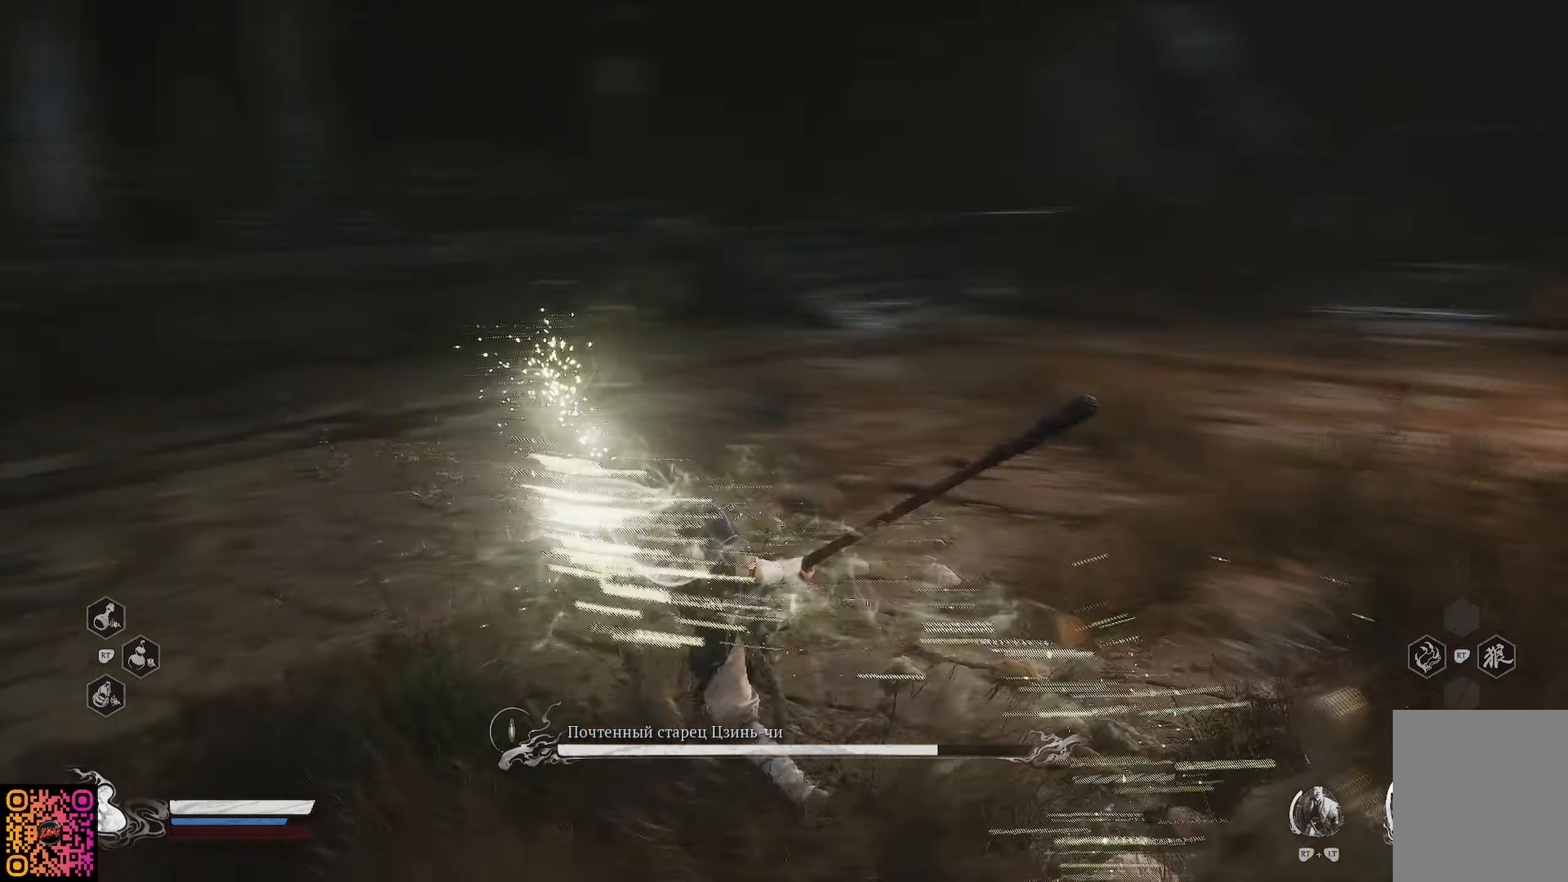
{"buttons": [], "left_stick": "center", "right_stick": "up-right", "events": [[251, "left_stick", "center"], [367, "left_stick", "down"], [467, "right_stick", "up-right"], [501, "left_stick", "center"]]}
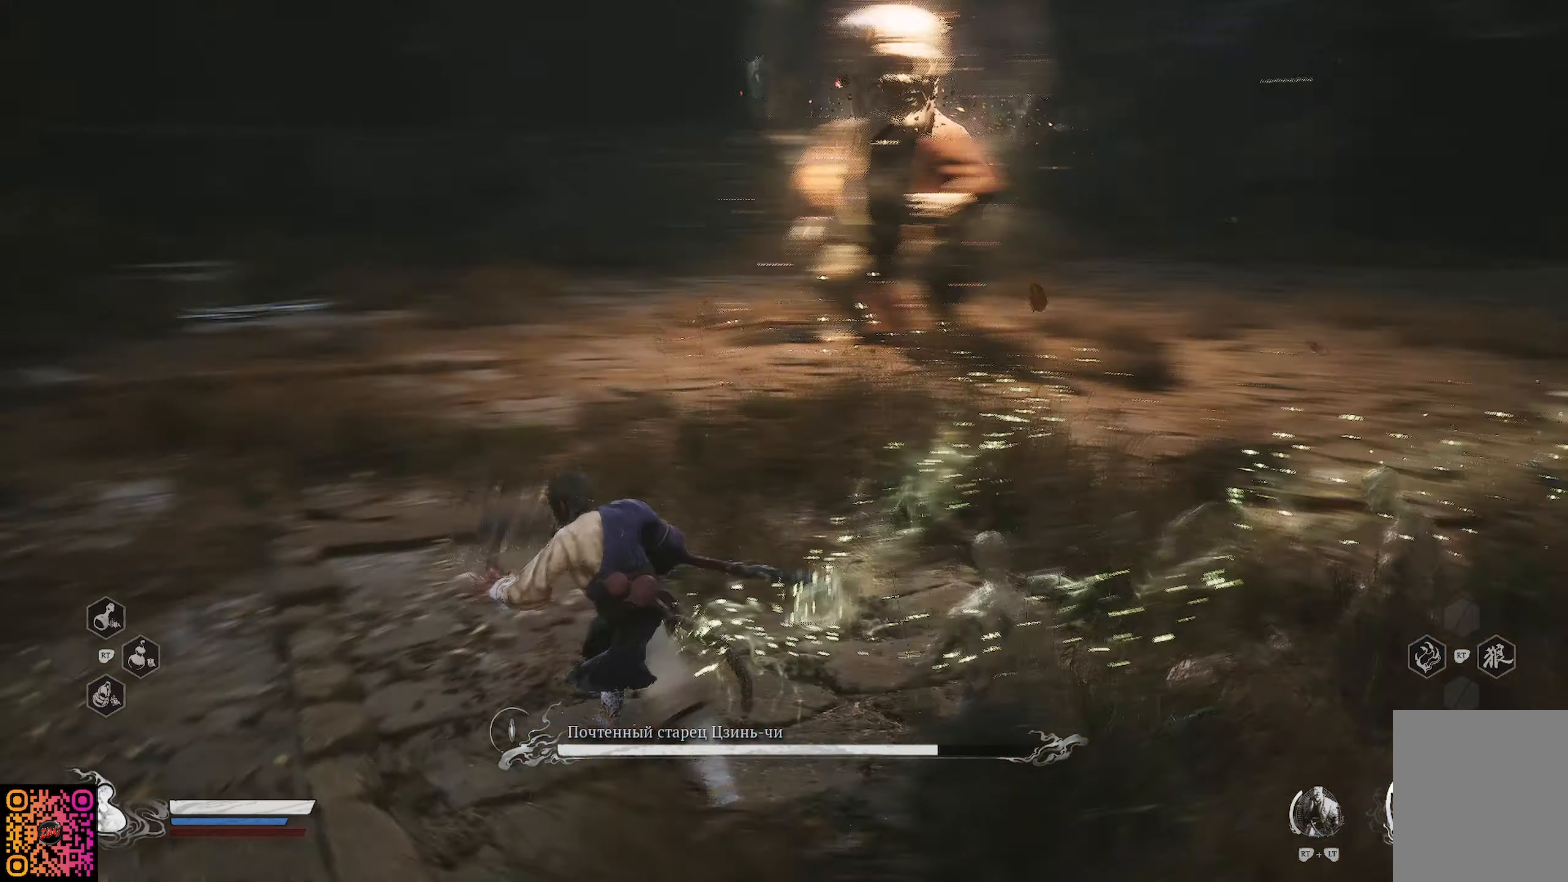
{"buttons": [], "left_stick": "up-left", "right_stick": "center", "events": [[17, "left_stick", "up-left"], [117, "left_stick", "up"], [183, "right_stick", "center"], [317, "R3", "down"], [367, "right_stick", "up-left"], [434, "R3", "up"], [467, "left_stick", "up-left"], [467, "right_stick", "center"]]}
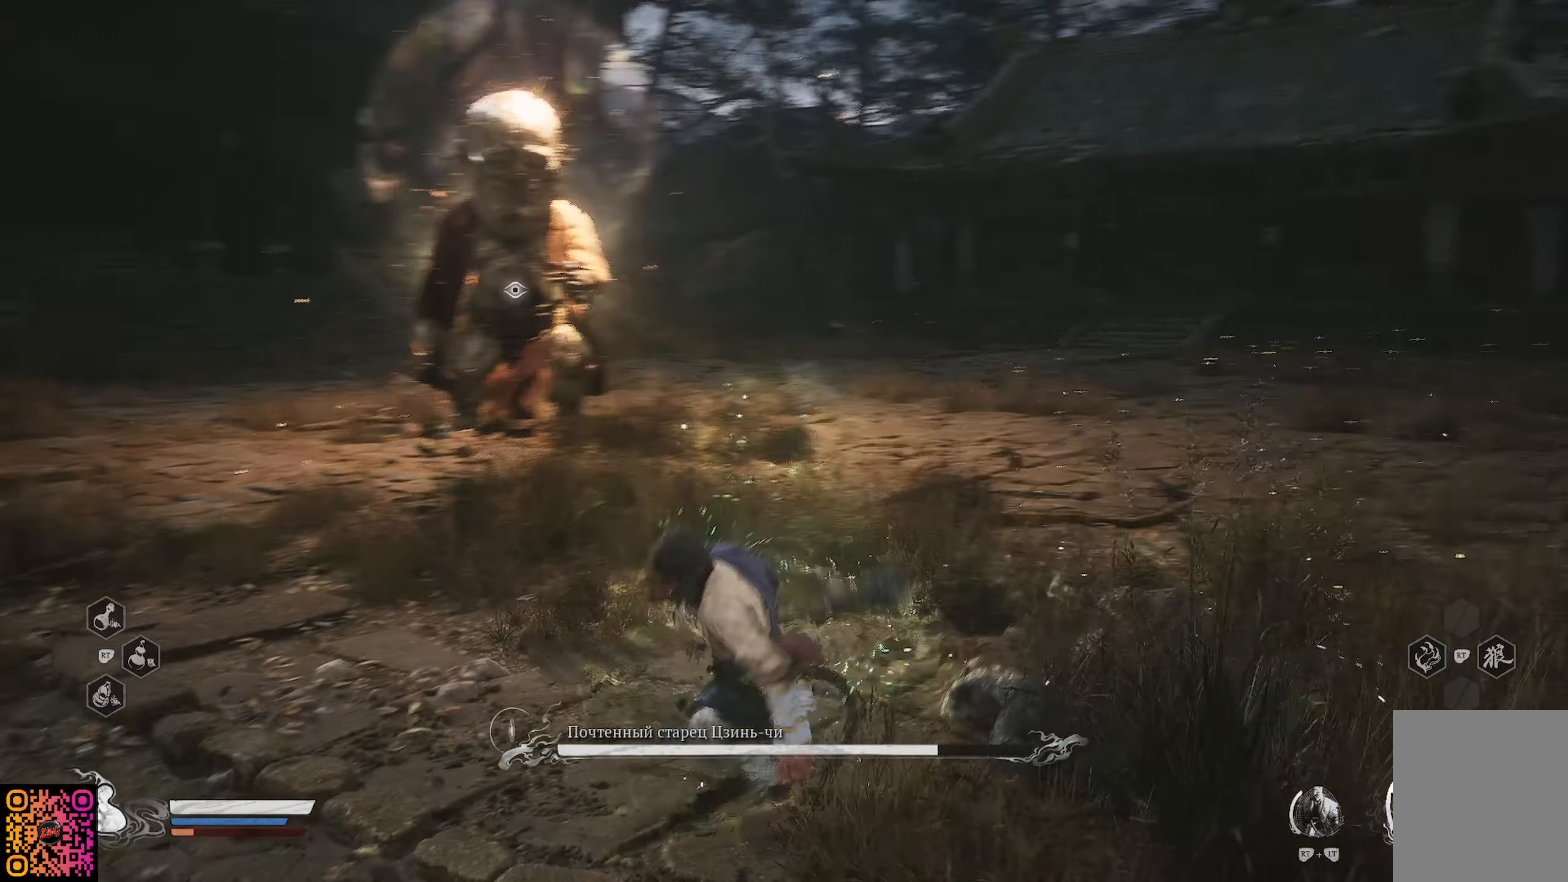
{"buttons": ["R2"], "left_stick": "up", "right_stick": "center", "events": [[201, "left_stick", "up"], [401, "R2", "down"]]}
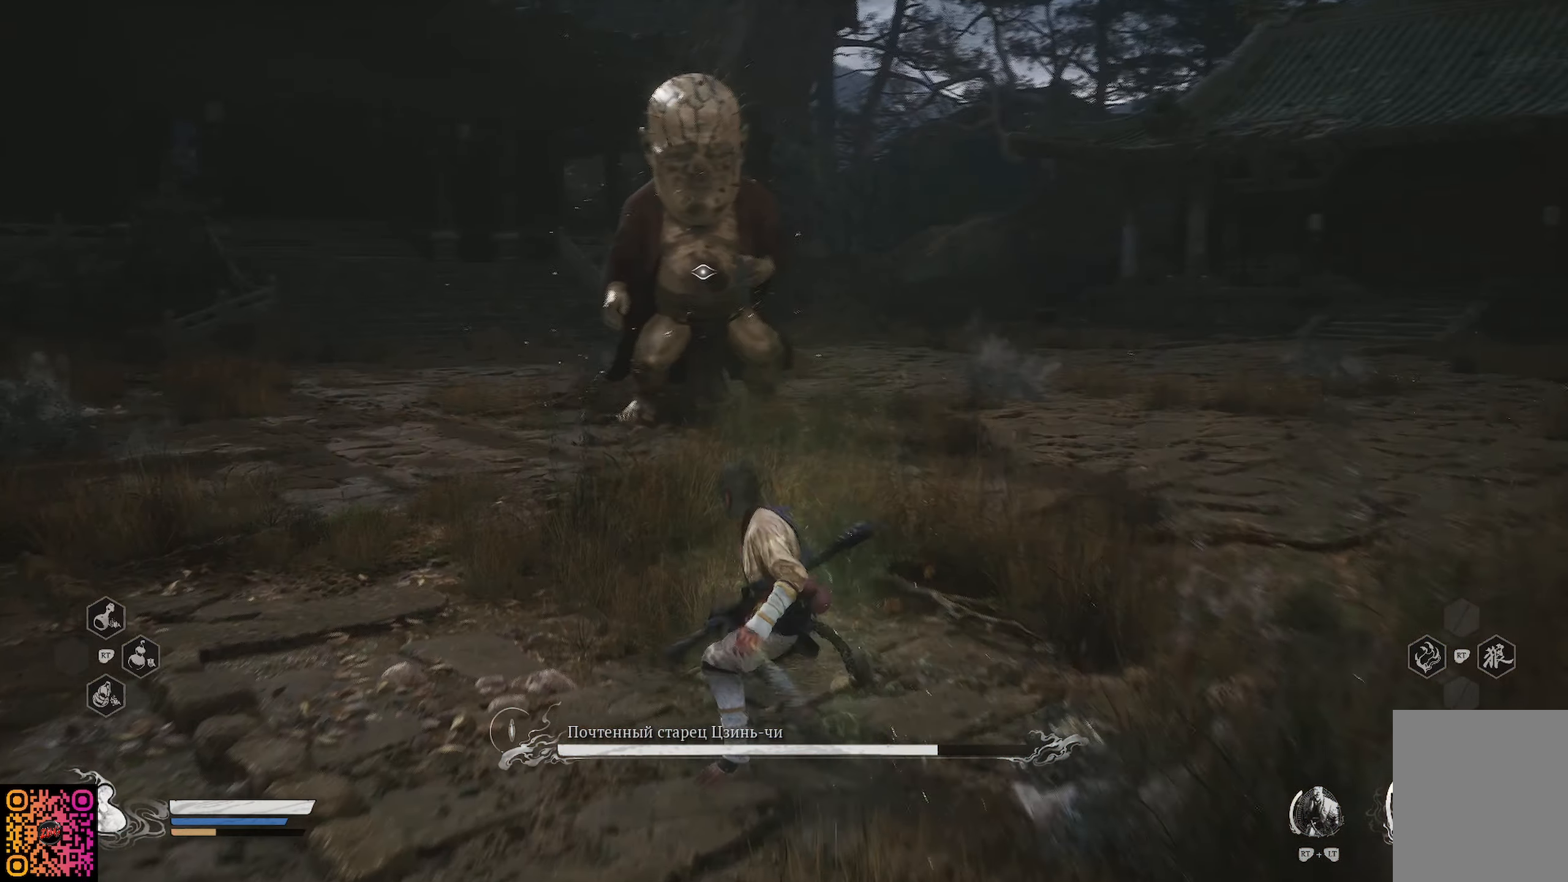
{"buttons": ["X", "R2"], "left_stick": "up", "right_stick": "center", "events": [[83, "X", "down"], [200, "X", "up"], [267, "X", "down"], [350, "X", "up"], [417, "X", "down"]]}
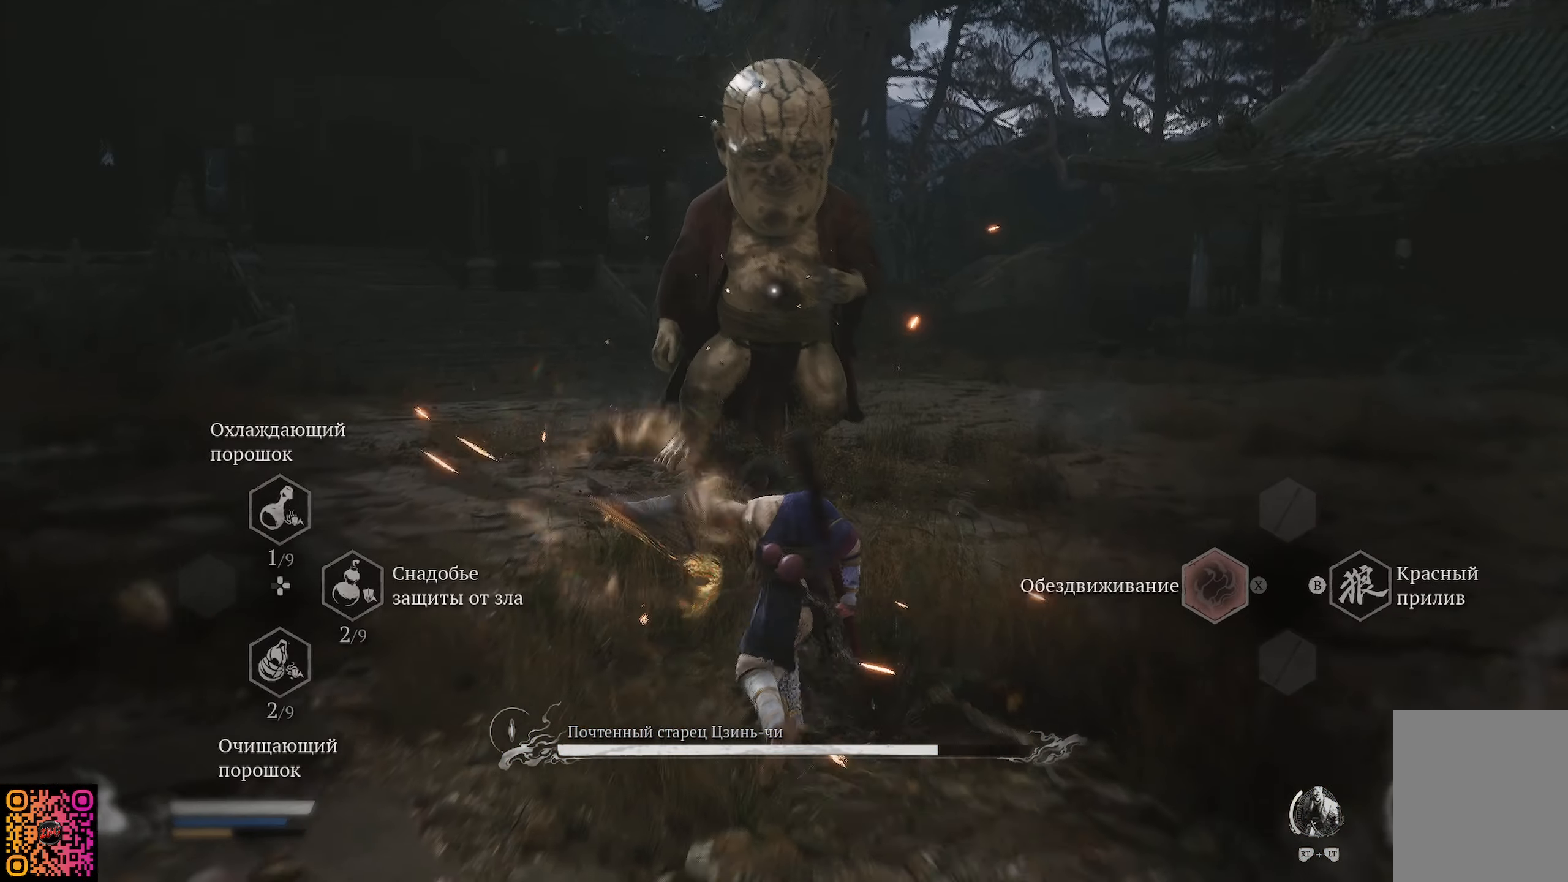
{"buttons": [], "left_stick": "up", "right_stick": "center", "events": [[17, "X", "up"], [384, "R2", "up"]]}
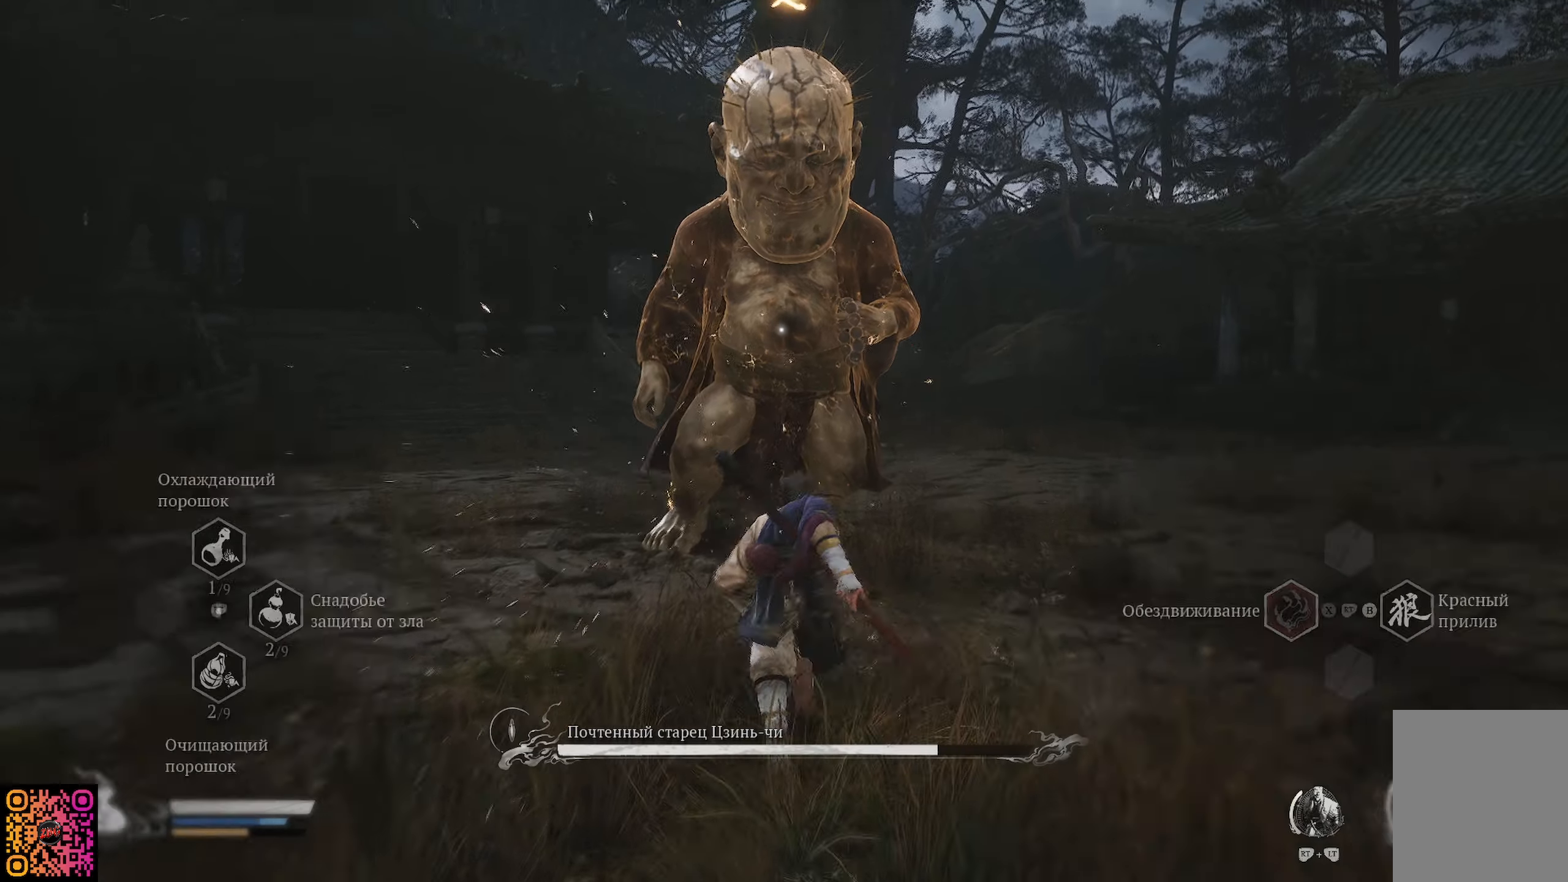
{"buttons": [], "left_stick": "up", "right_stick": "center", "events": [[451, "X", "down"], [501, "X", "up"]]}
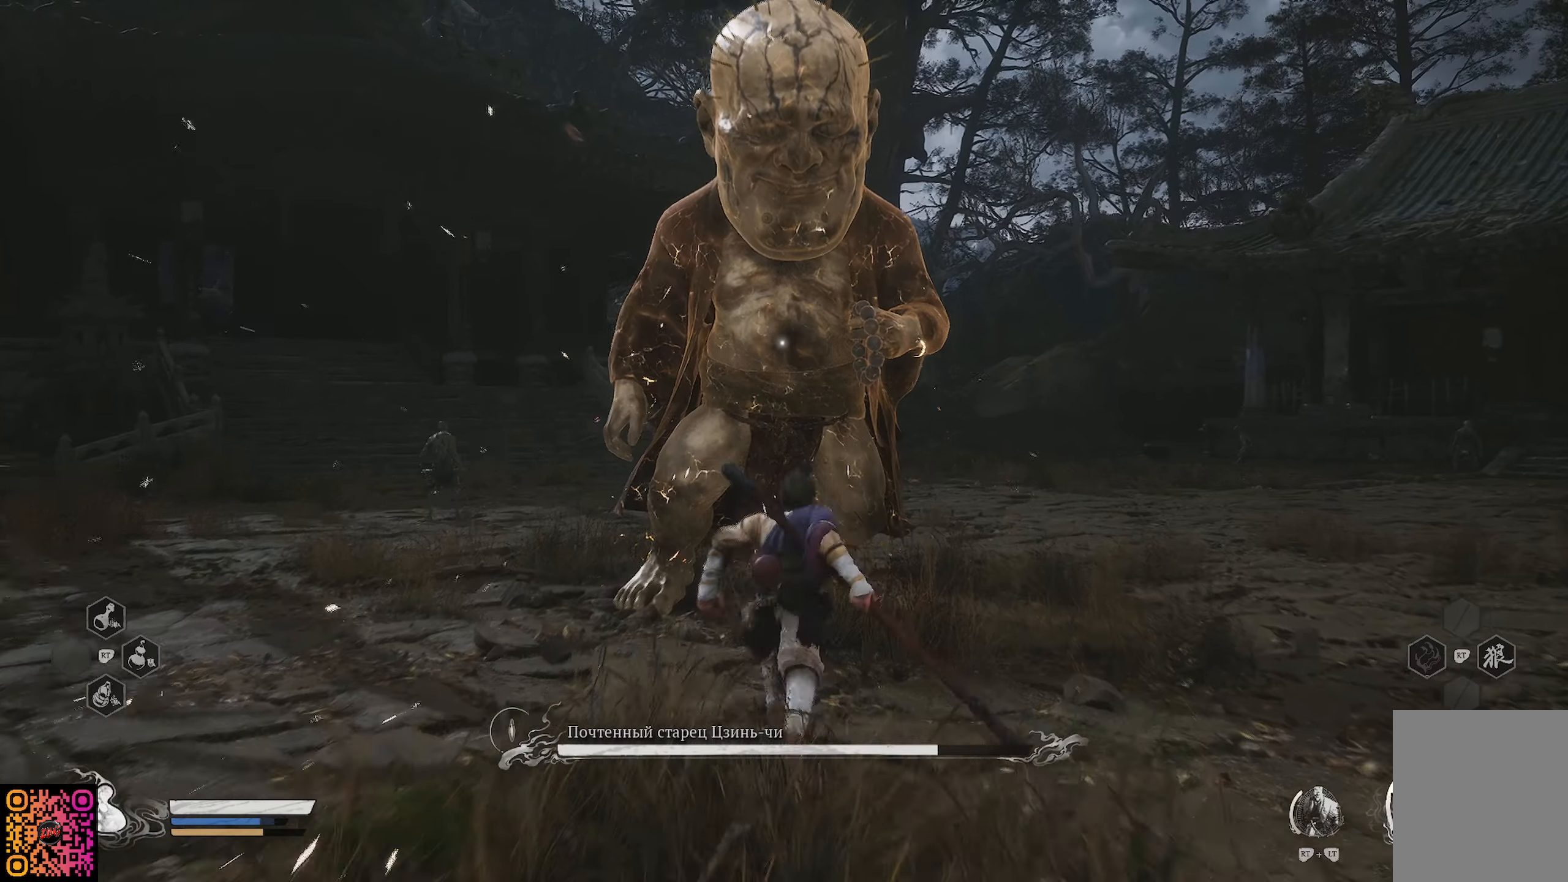
{"buttons": ["X"], "left_stick": "up", "right_stick": "center", "events": [[116, "X", "down"], [233, "X", "up"], [300, "X", "down"], [367, "X", "up"], [450, "X", "down"]]}
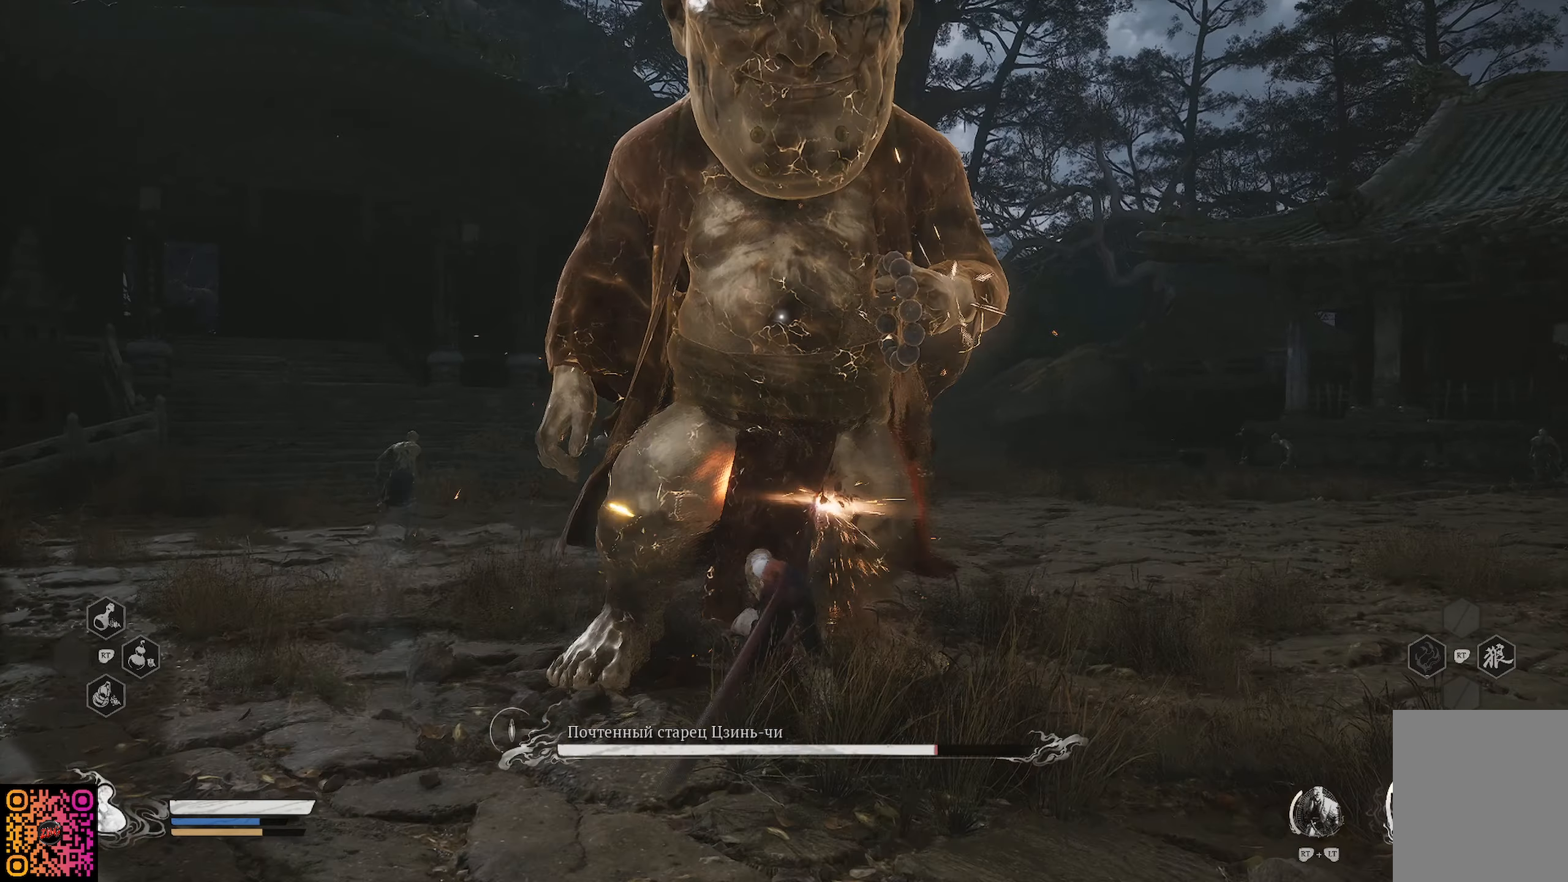
{"buttons": [], "left_stick": "up", "right_stick": "center", "events": [[50, "X", "up"], [200, "Y", "down"], [267, "Y", "up"], [384, "Y", "down"], [417, "Y", "up"]]}
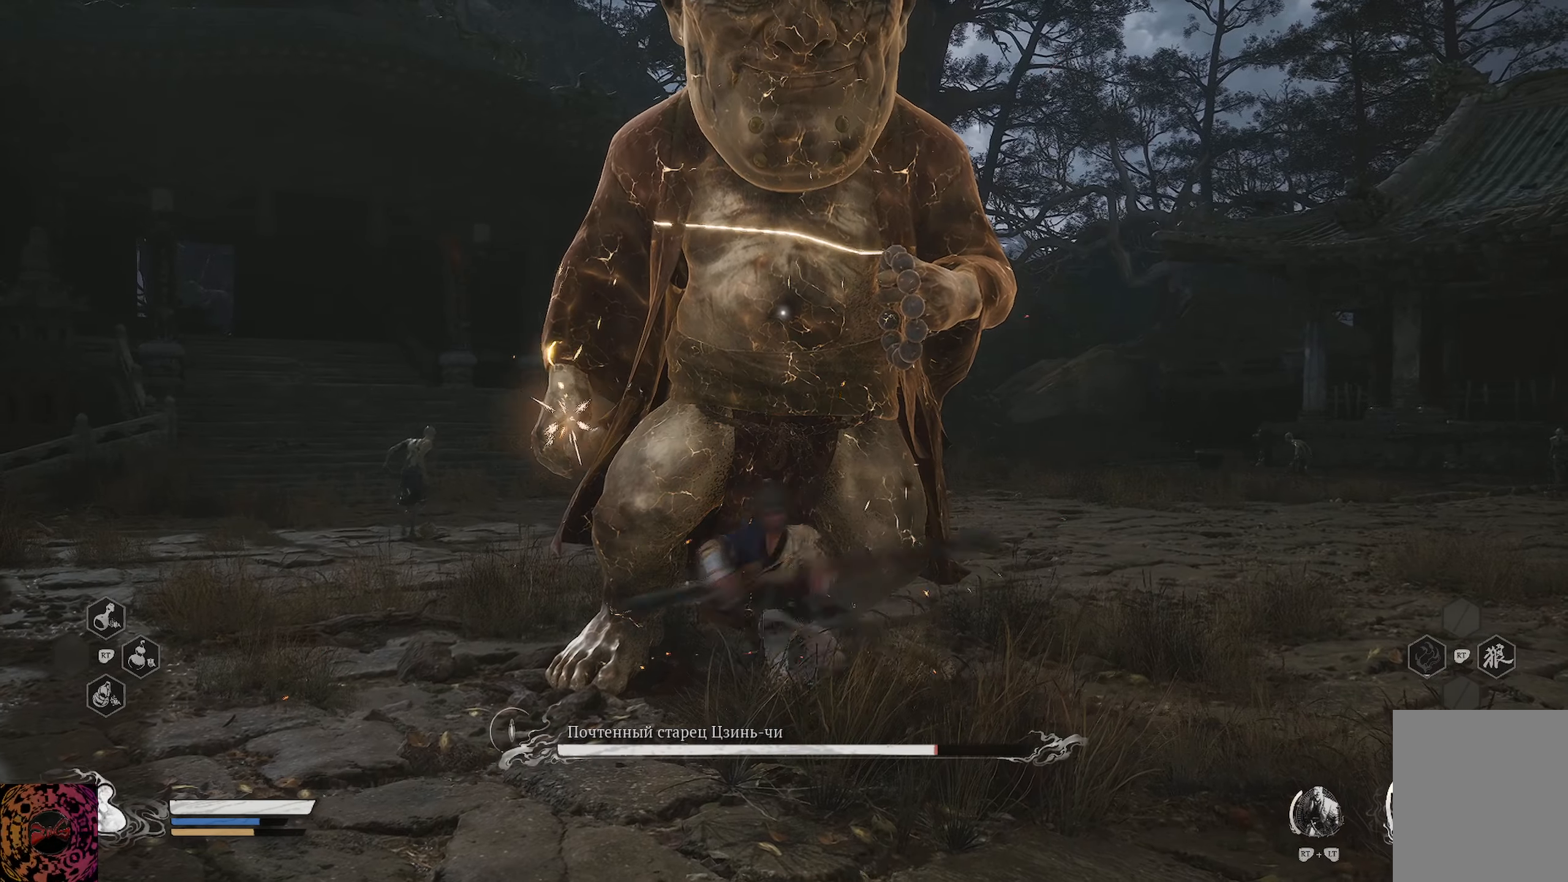
{"buttons": ["Y"], "left_stick": "up", "right_stick": "center", "events": [[16, "Y", "down"], [83, "Y", "up"], [150, "Y", "down"], [267, "Y", "up"], [333, "Y", "down"], [383, "Y", "up"], [467, "Y", "down"]]}
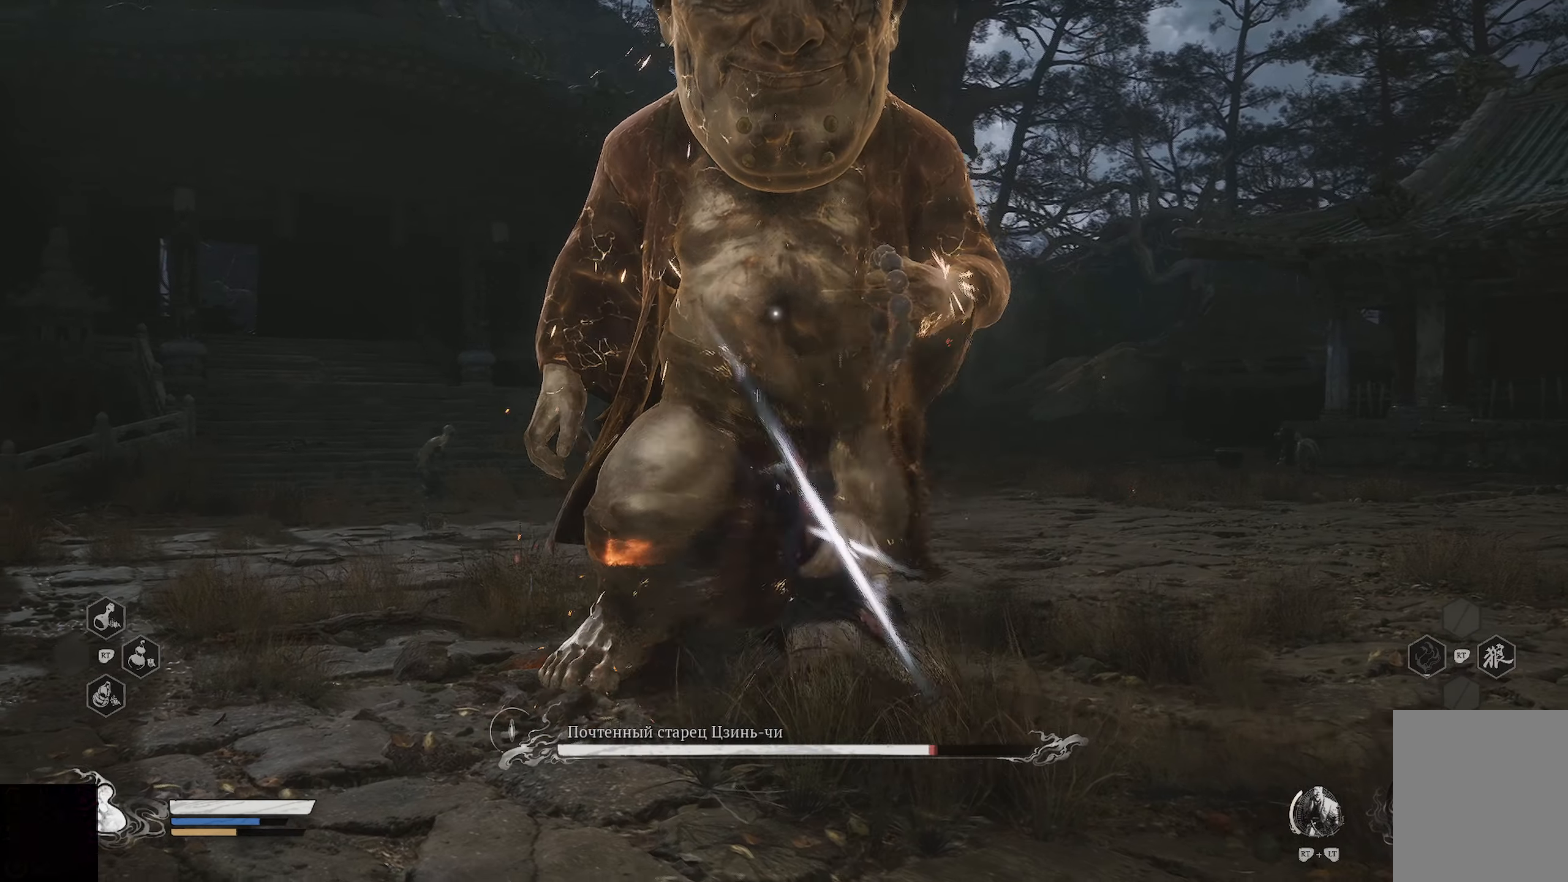
{"buttons": ["Y"], "left_stick": "up", "right_stick": "center", "events": [[33, "Y", "up"], [100, "Y", "down"], [217, "Y", "up"], [300, "Y", "down"], [367, "Y", "up"], [434, "Y", "down"]]}
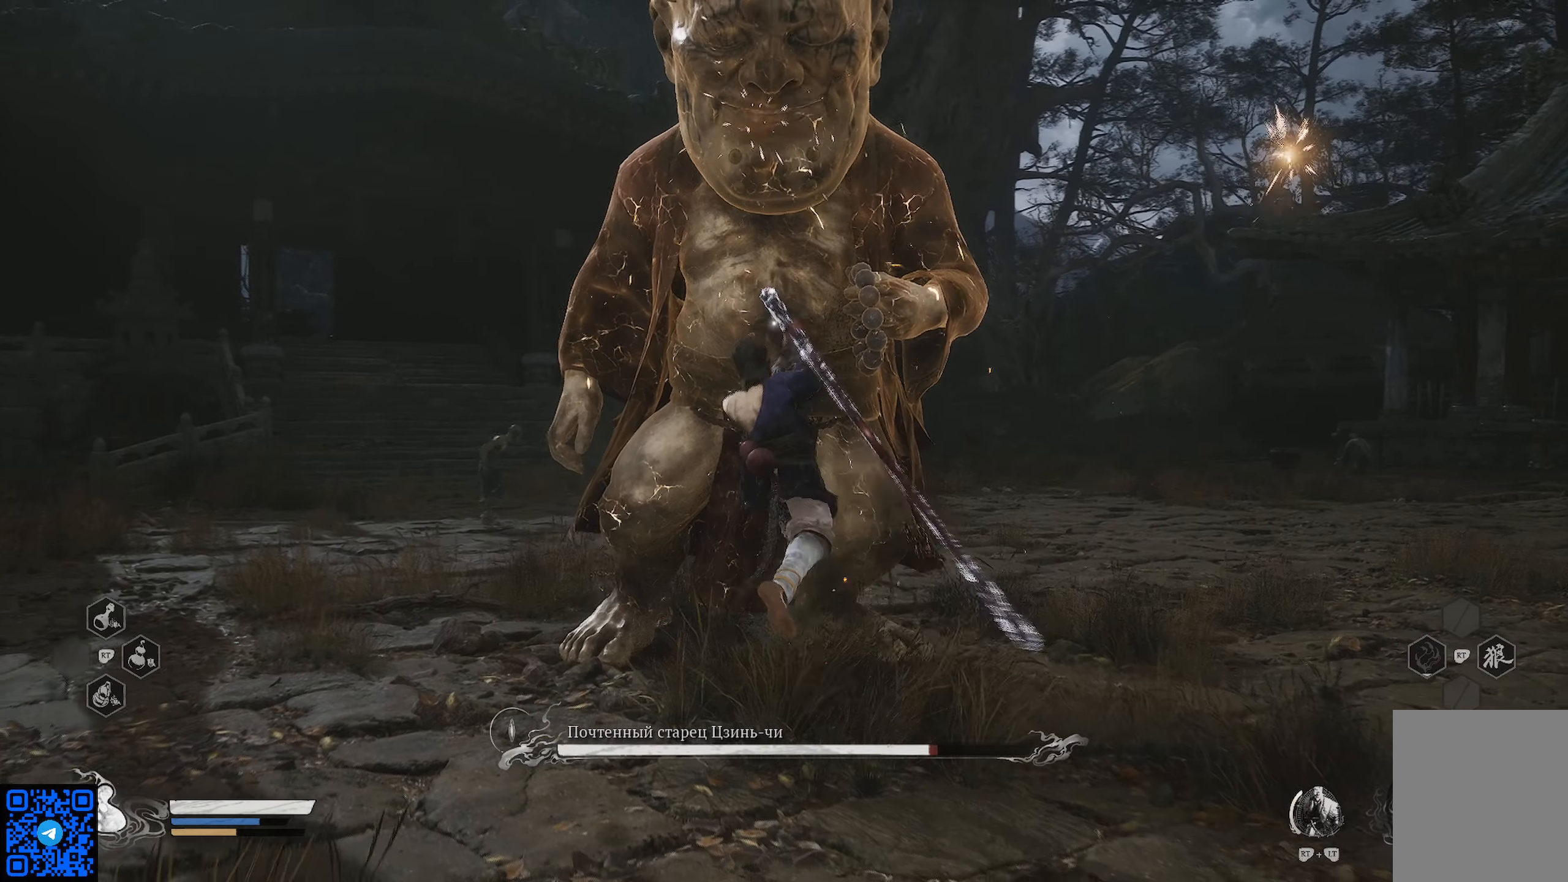
{"buttons": ["X"], "left_stick": "up", "right_stick": "center", "events": [[16, "Y", "up"], [83, "Y", "down"], [200, "Y", "up"], [433, "X", "down"]]}
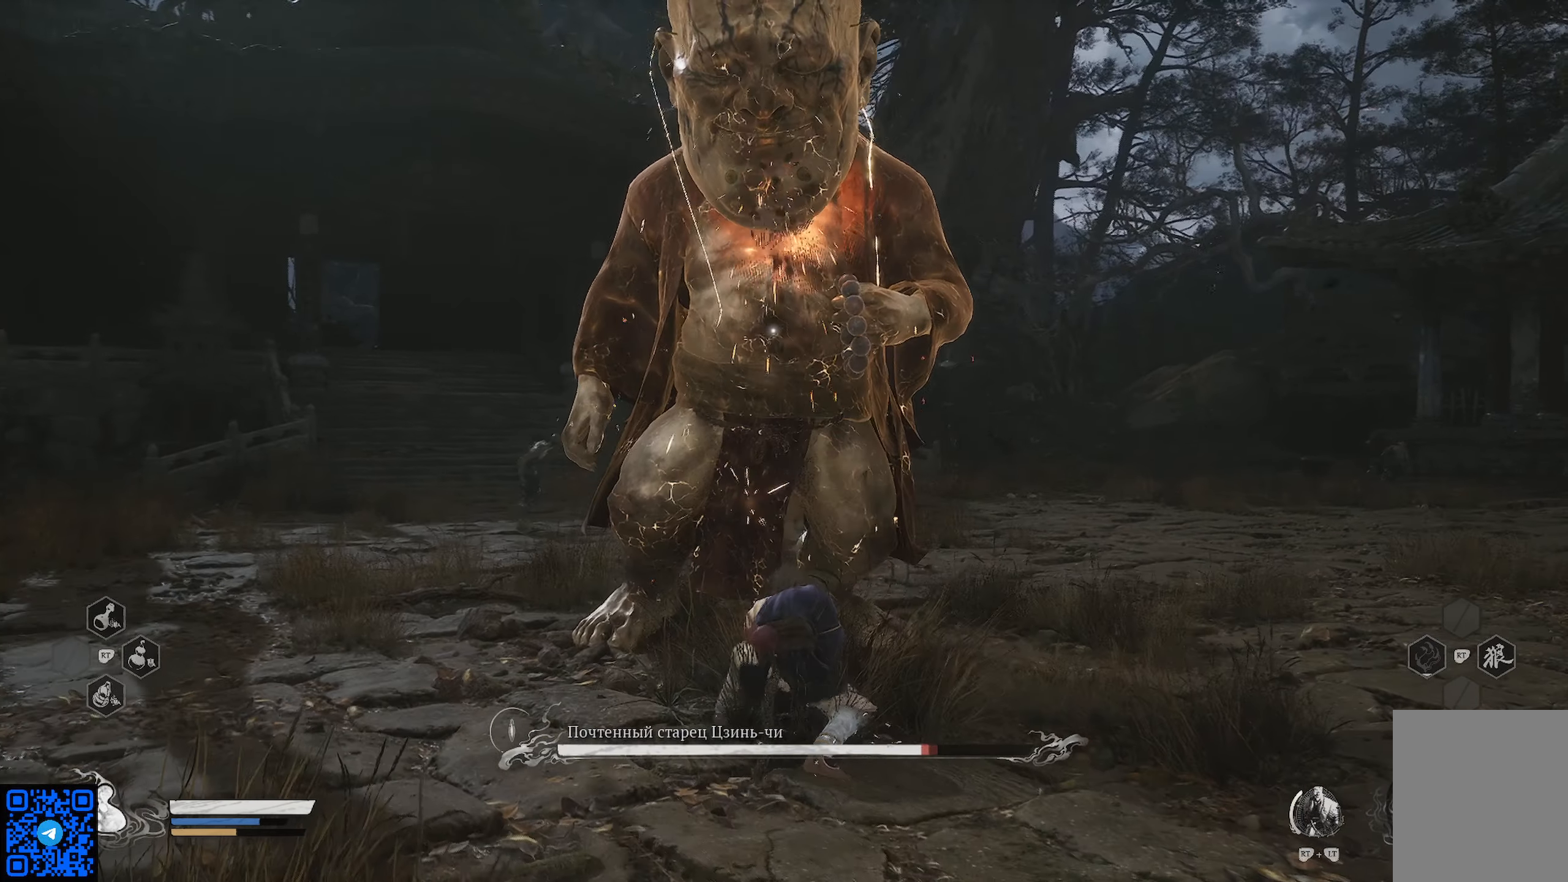
{"buttons": ["X"], "left_stick": "up", "right_stick": "center", "events": [[50, "X", "up"], [117, "X", "down"], [200, "X", "up"], [300, "X", "down"], [350, "X", "up"], [434, "X", "down"]]}
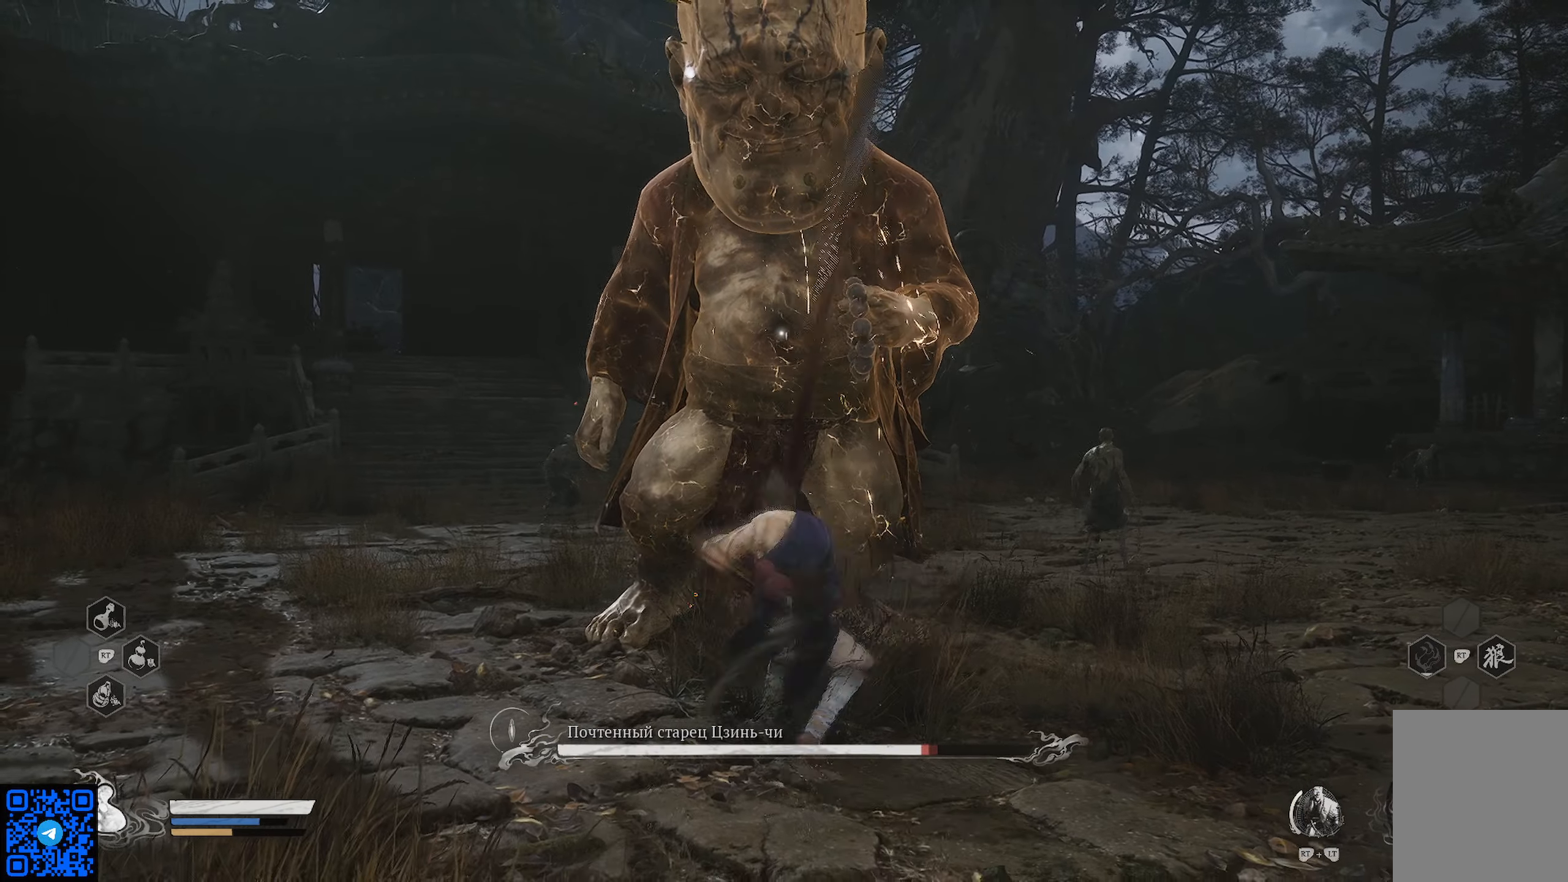
{"buttons": [], "left_stick": "up", "right_stick": "center", "events": [[33, "X", "up"], [117, "X", "down"], [200, "X", "up"], [284, "X", "down"], [350, "X", "up"], [417, "X", "down"], [484, "X", "up"]]}